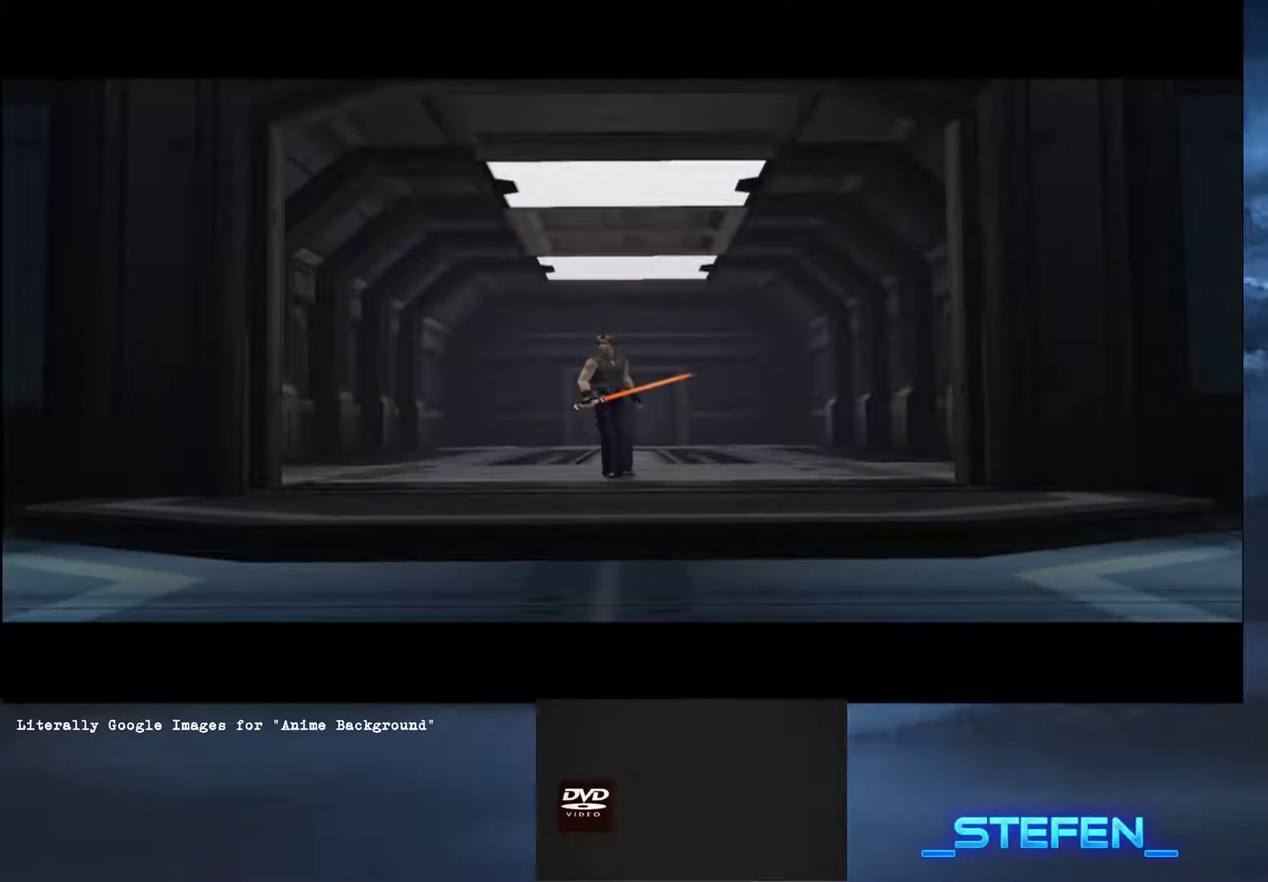
Gameplay with a controller (PlayStation layout); each line is a JSON object with the inputs held at the frame after it. "events" lists button and stick changes between this image and that frame as [ms after this image, input, new state], when the widget could be followed in between. This document gives stick clicks only as held states, not as events. Not read: R2 left_stick.
{"buttons": ["CIRCLE"], "right_stick": "center"}
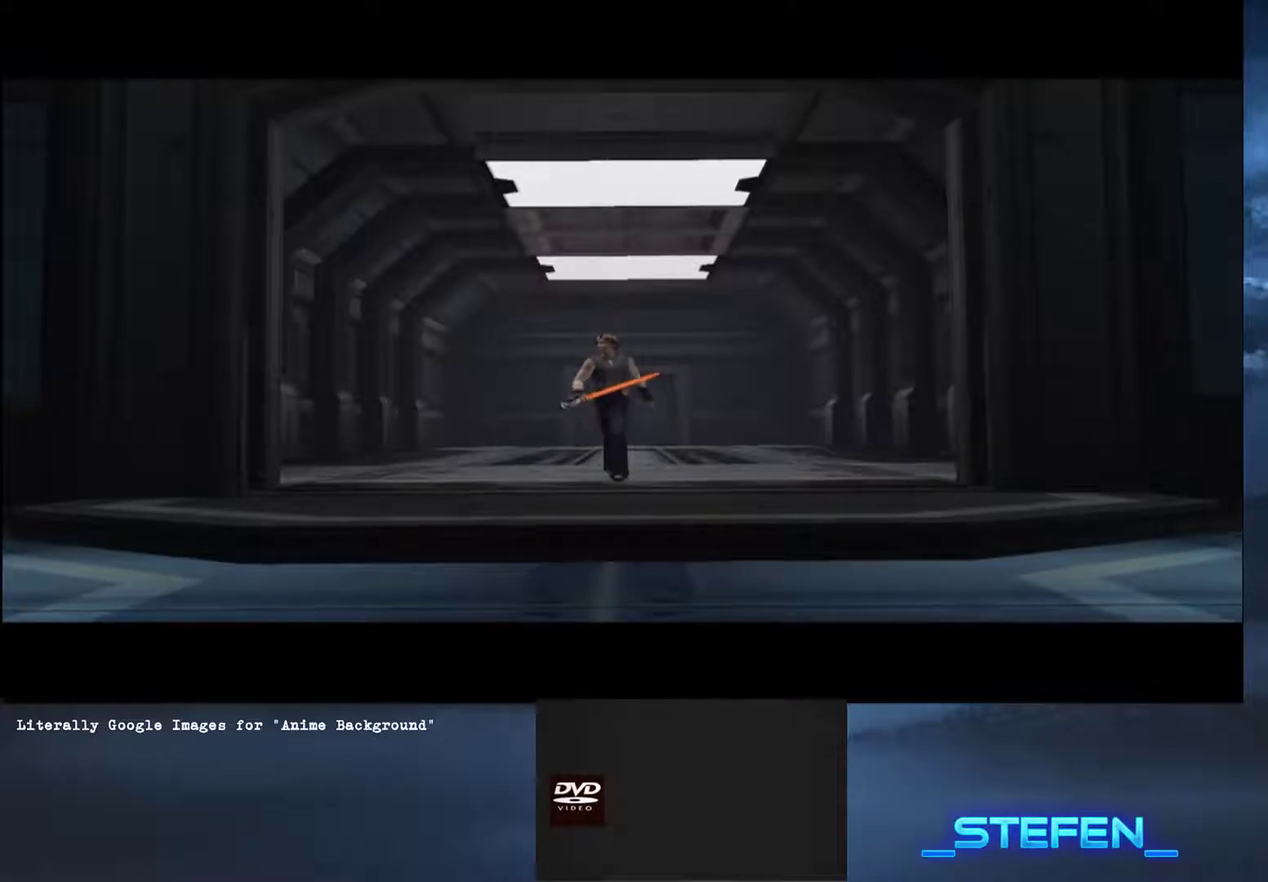
{"buttons": [], "right_stick": "center"}
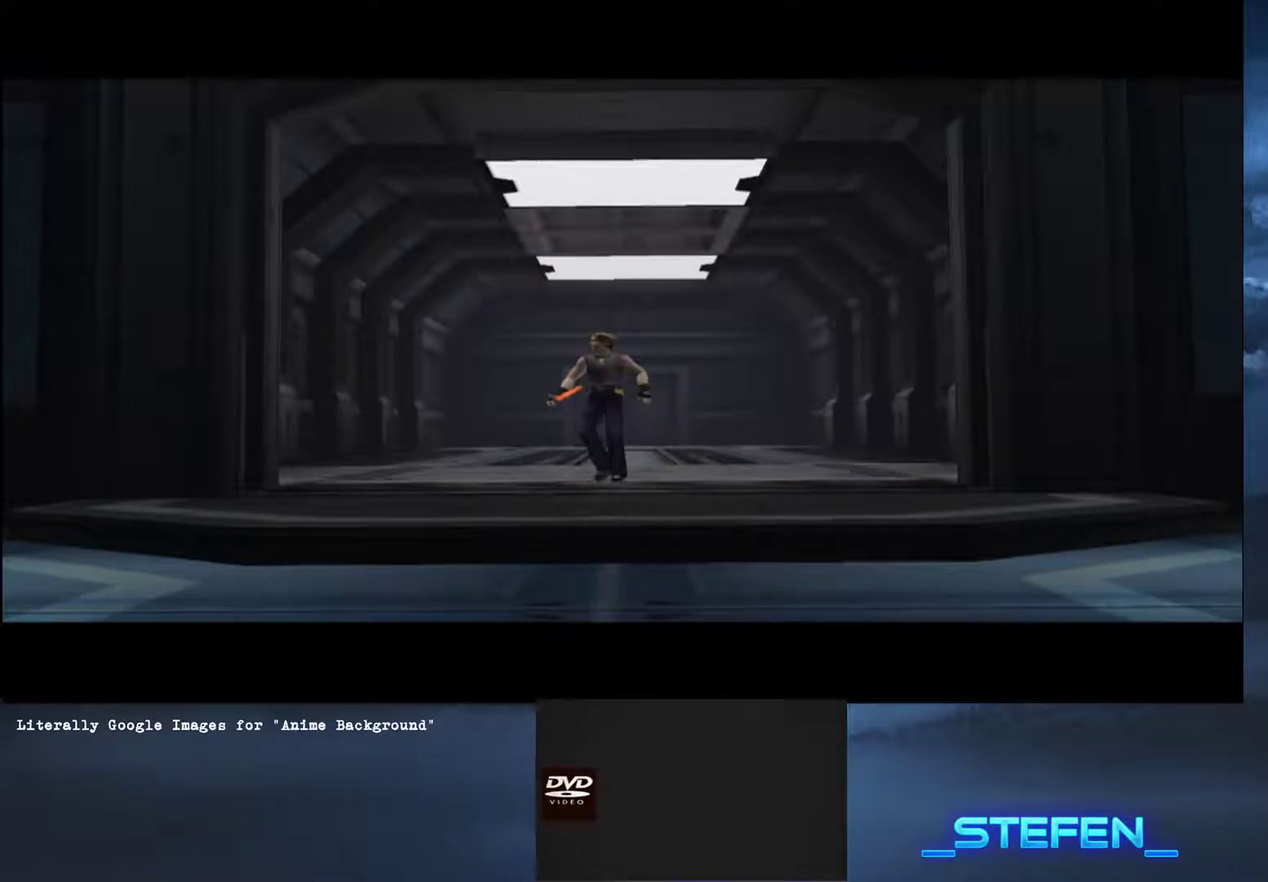
{"buttons": [], "right_stick": "center", "events": []}
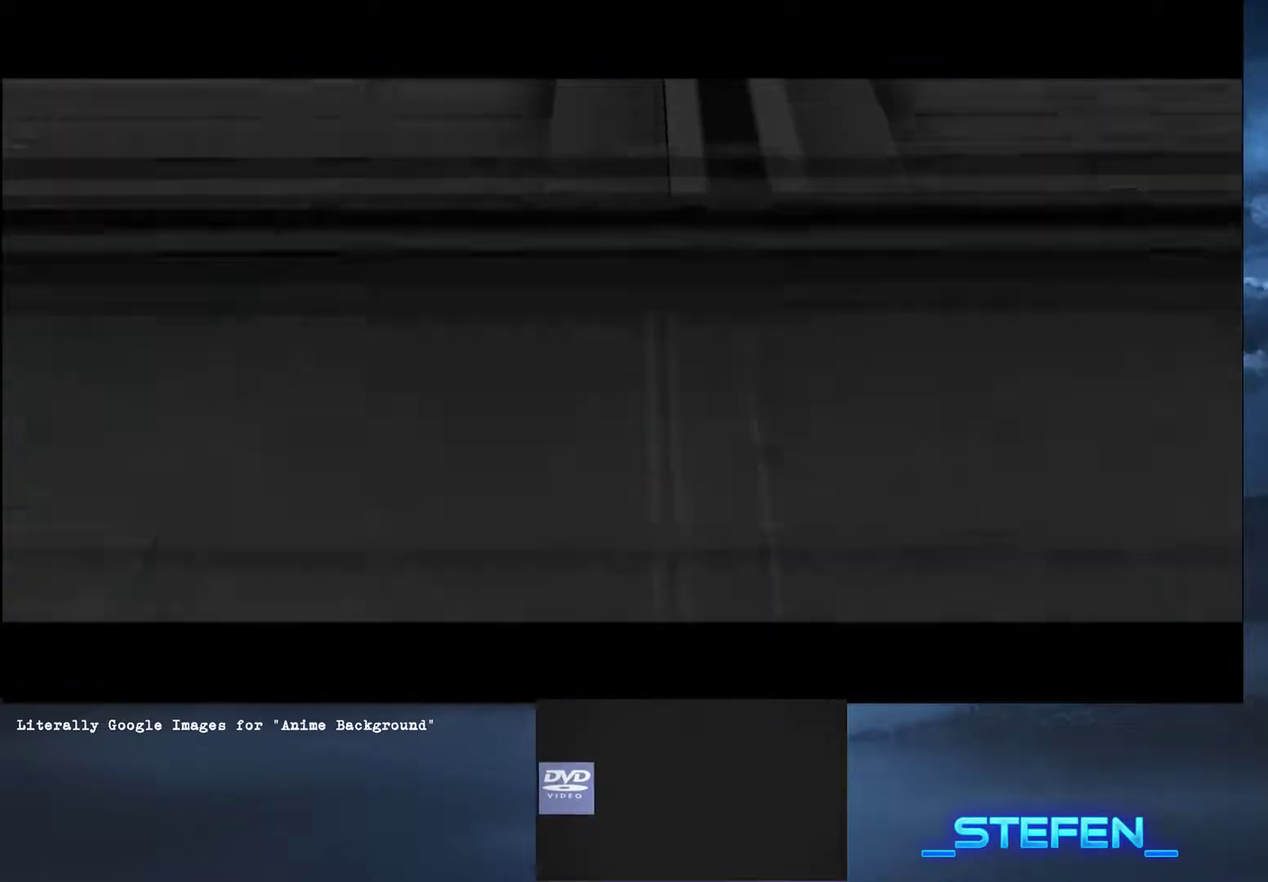
{"buttons": [], "right_stick": "center", "events": []}
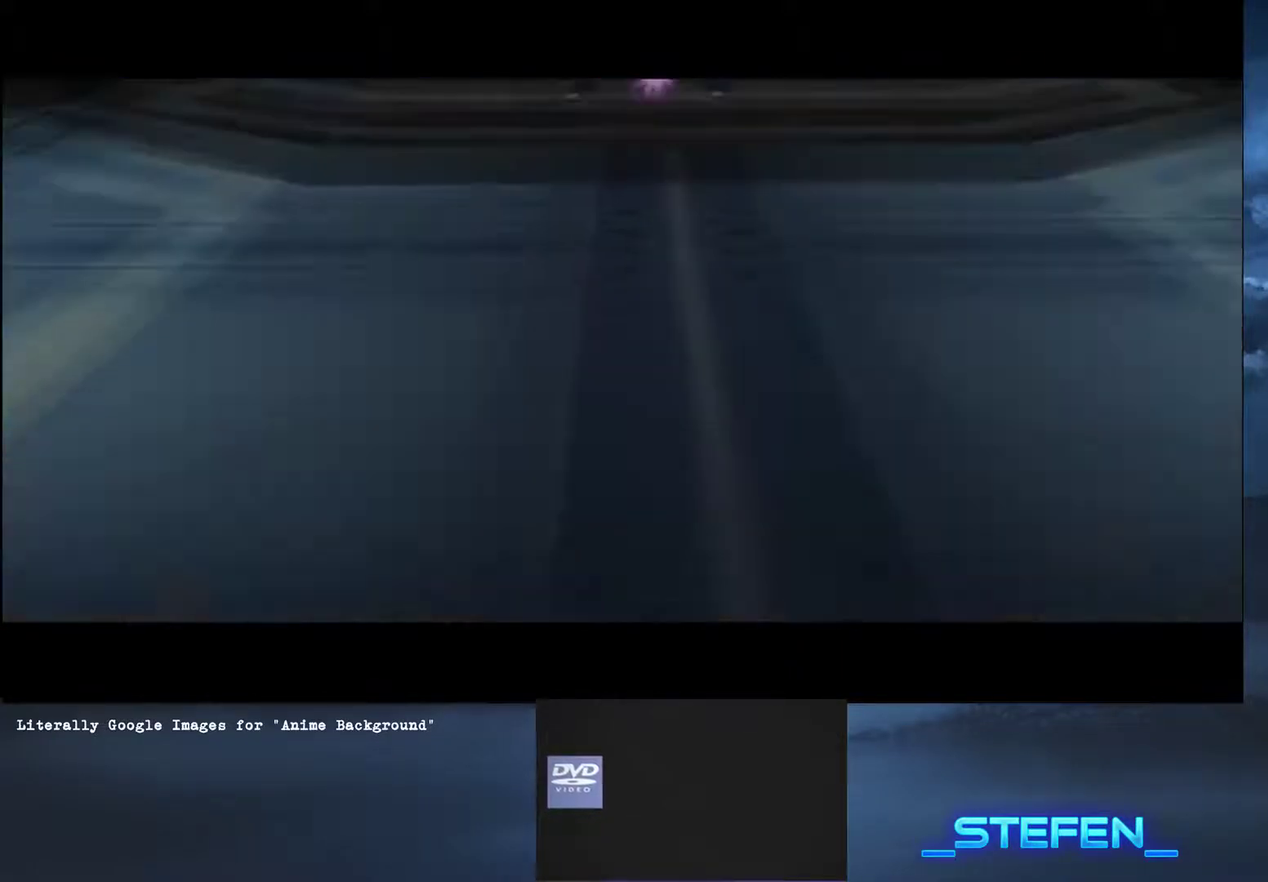
{"buttons": [], "right_stick": "center", "events": []}
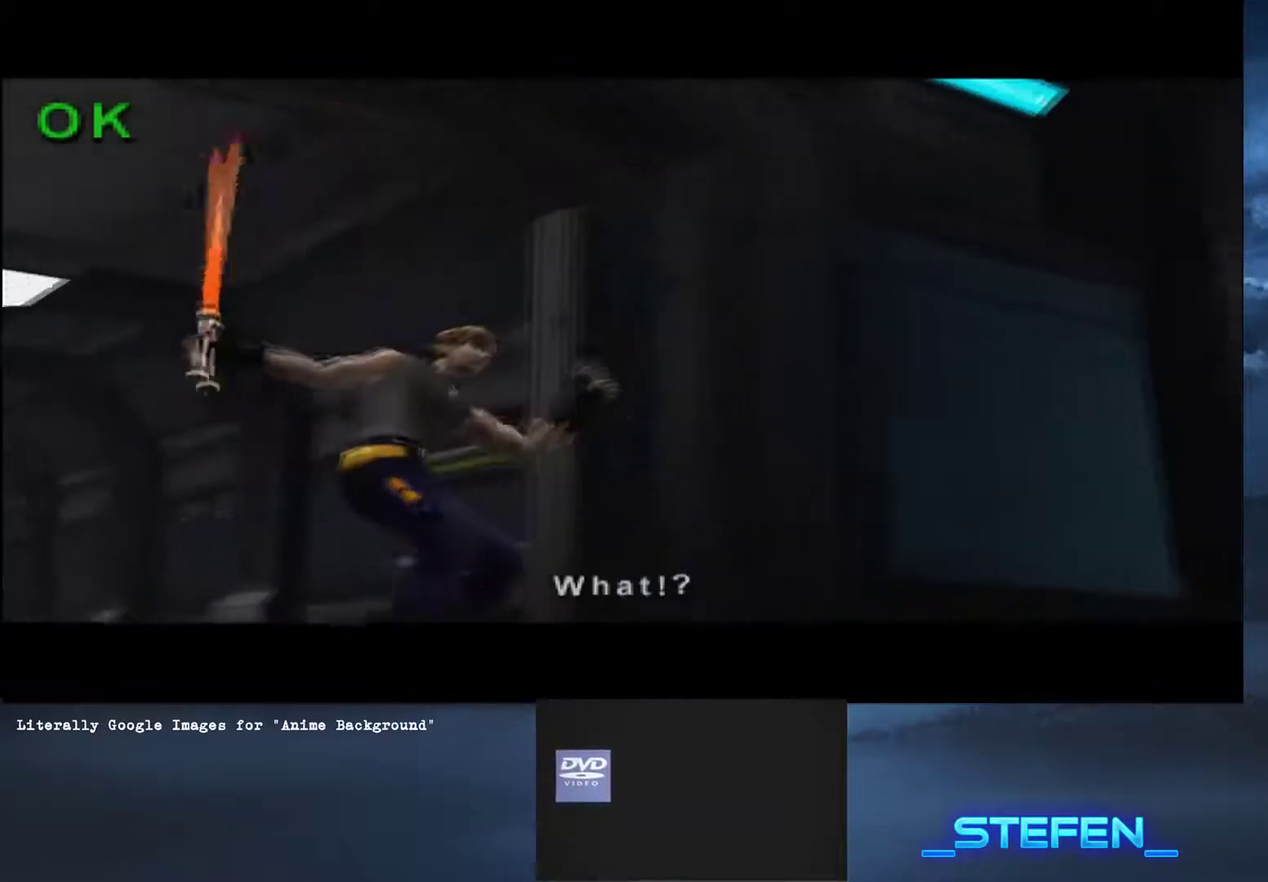
{"buttons": [], "right_stick": "center", "events": [[33, "START", "down"], [267, "START", "up"], [417, "START", "down"], [467, "START", "up"]]}
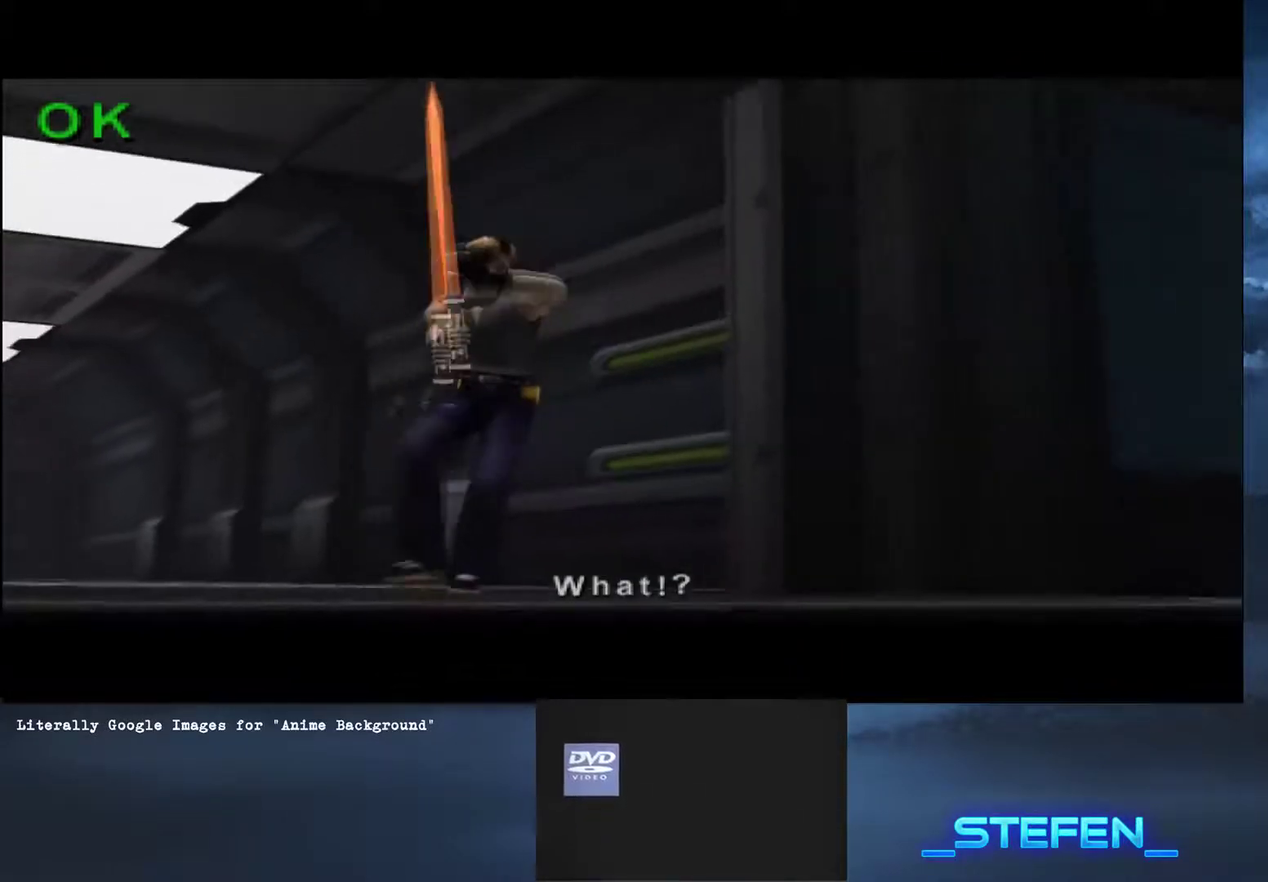
{"buttons": ["START"], "right_stick": "center", "events": [[417, "START", "down"]]}
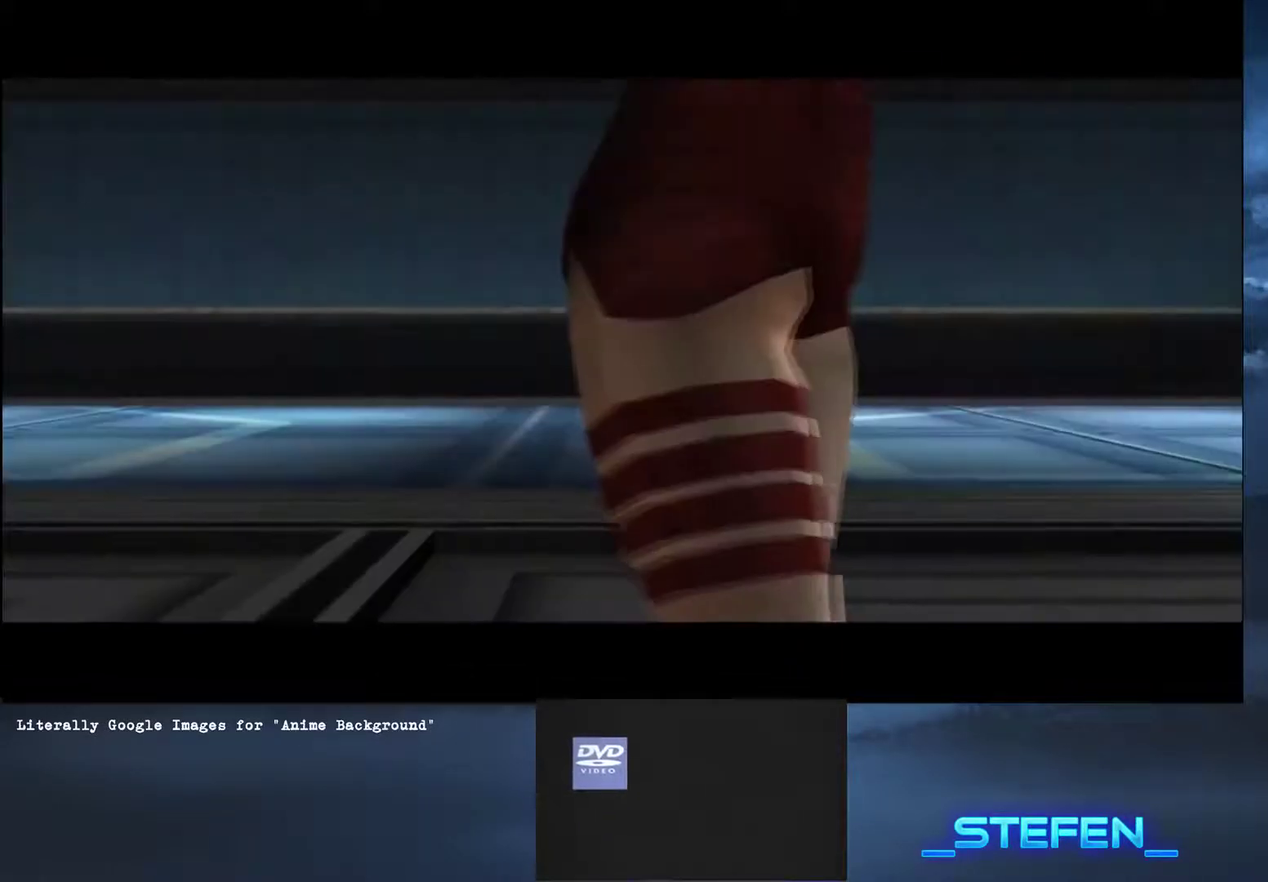
{"buttons": [], "right_stick": "center", "events": [[50, "START", "up"], [100, "START", "down"], [233, "START", "up"]]}
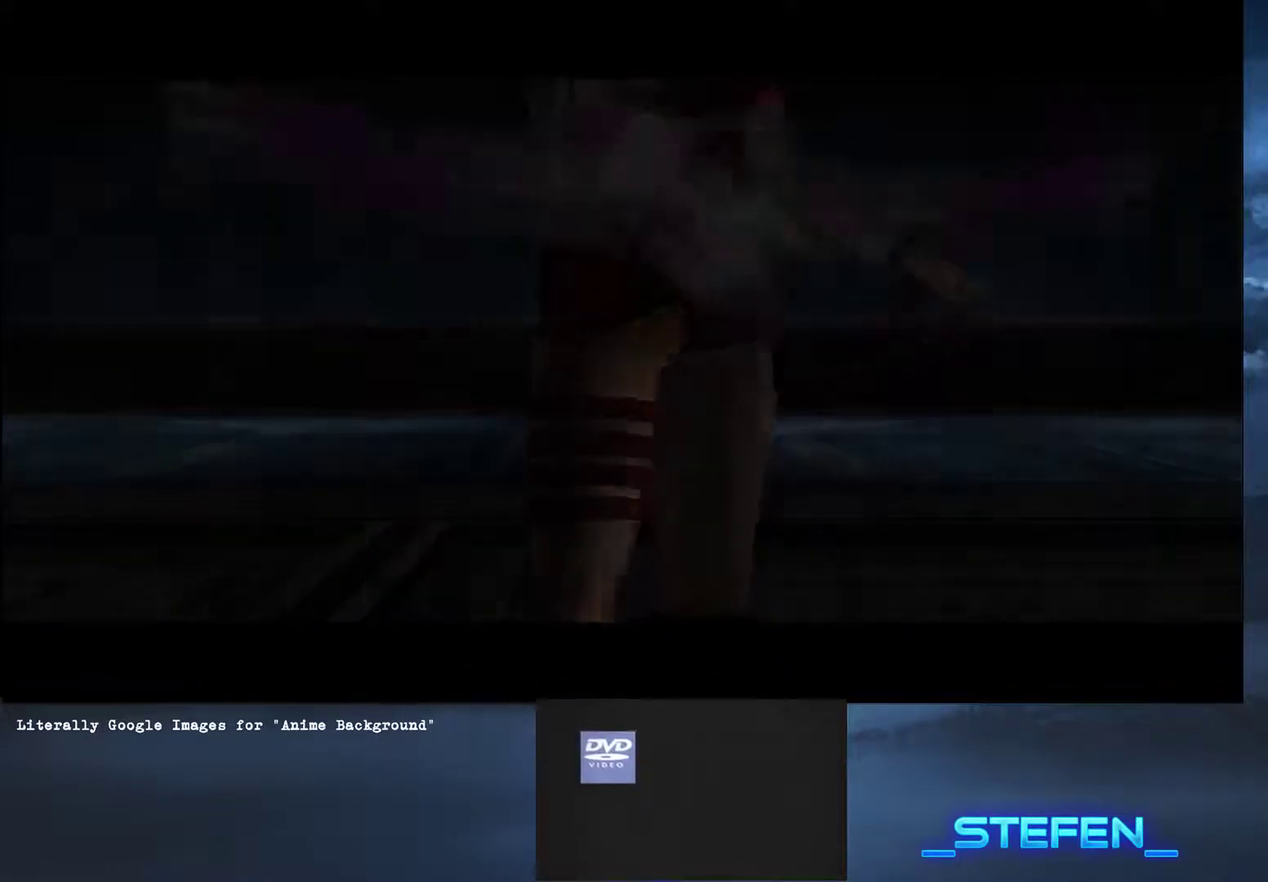
{"buttons": [], "right_stick": "center", "events": []}
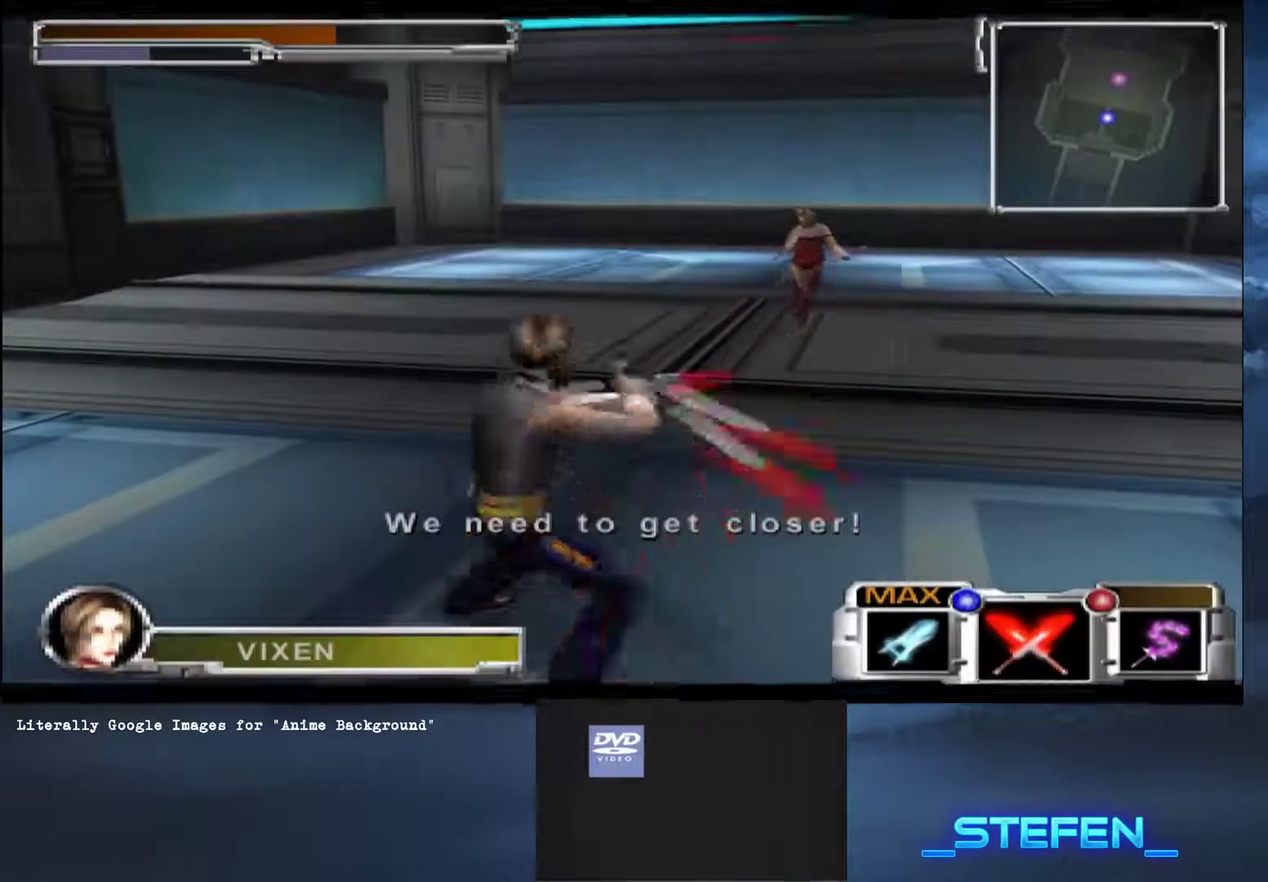
{"buttons": [], "right_stick": "center", "events": []}
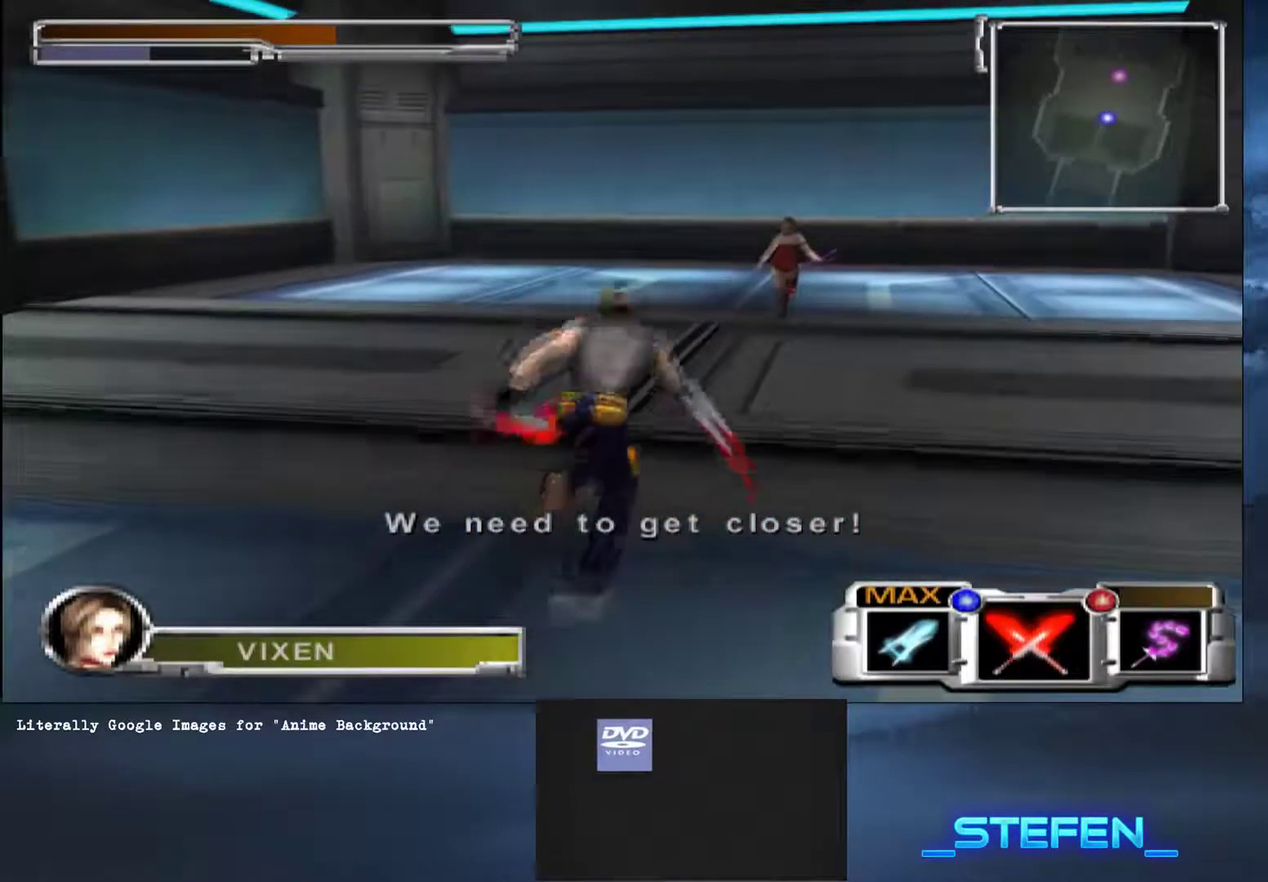
{"buttons": [], "right_stick": "center", "events": [[67, "SQUARE", "down"], [201, "CROSS", "down"], [217, "SQUARE", "up"], [468, "CROSS", "up"]]}
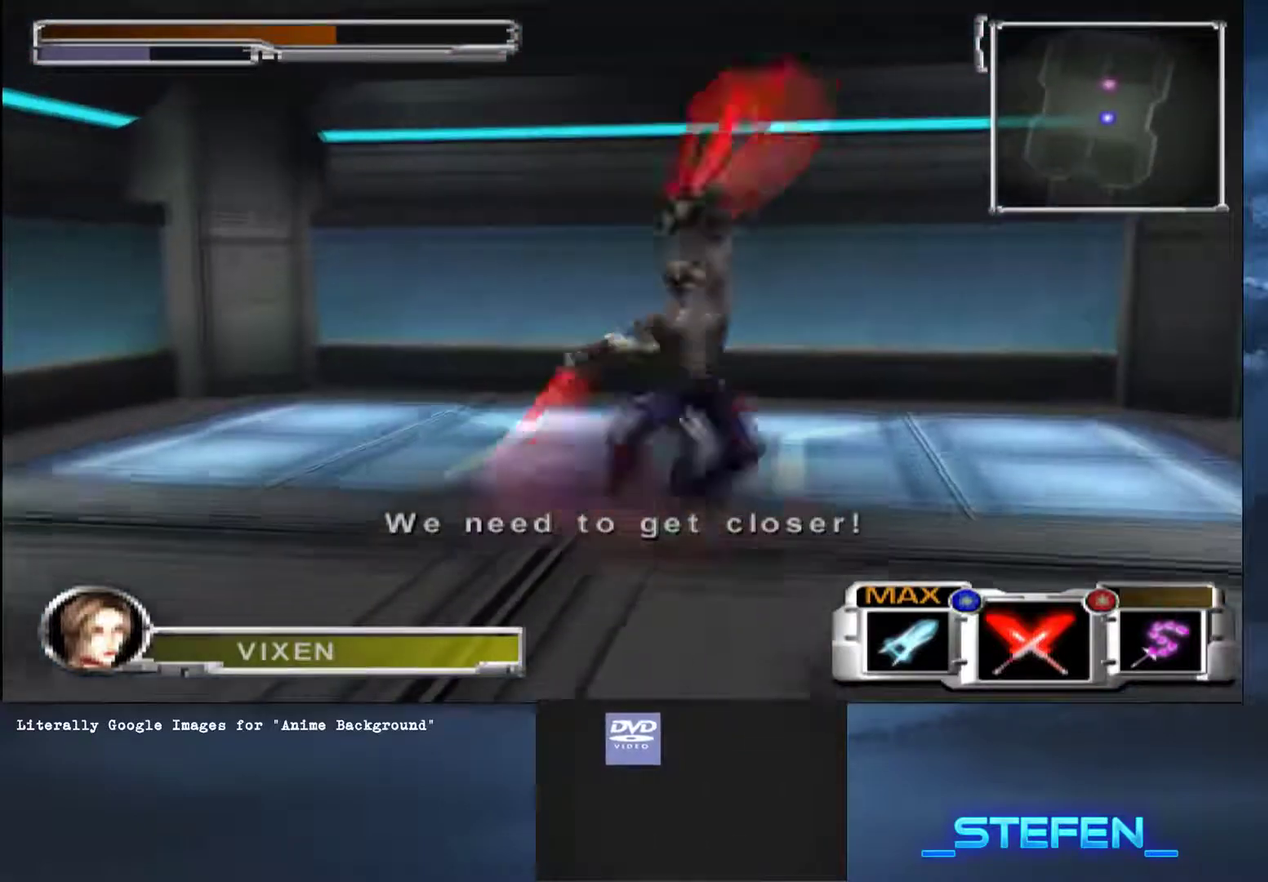
{"buttons": ["R3"], "right_stick": "center", "events": [[17, "CROSS", "down"], [200, "CROSS", "up"]]}
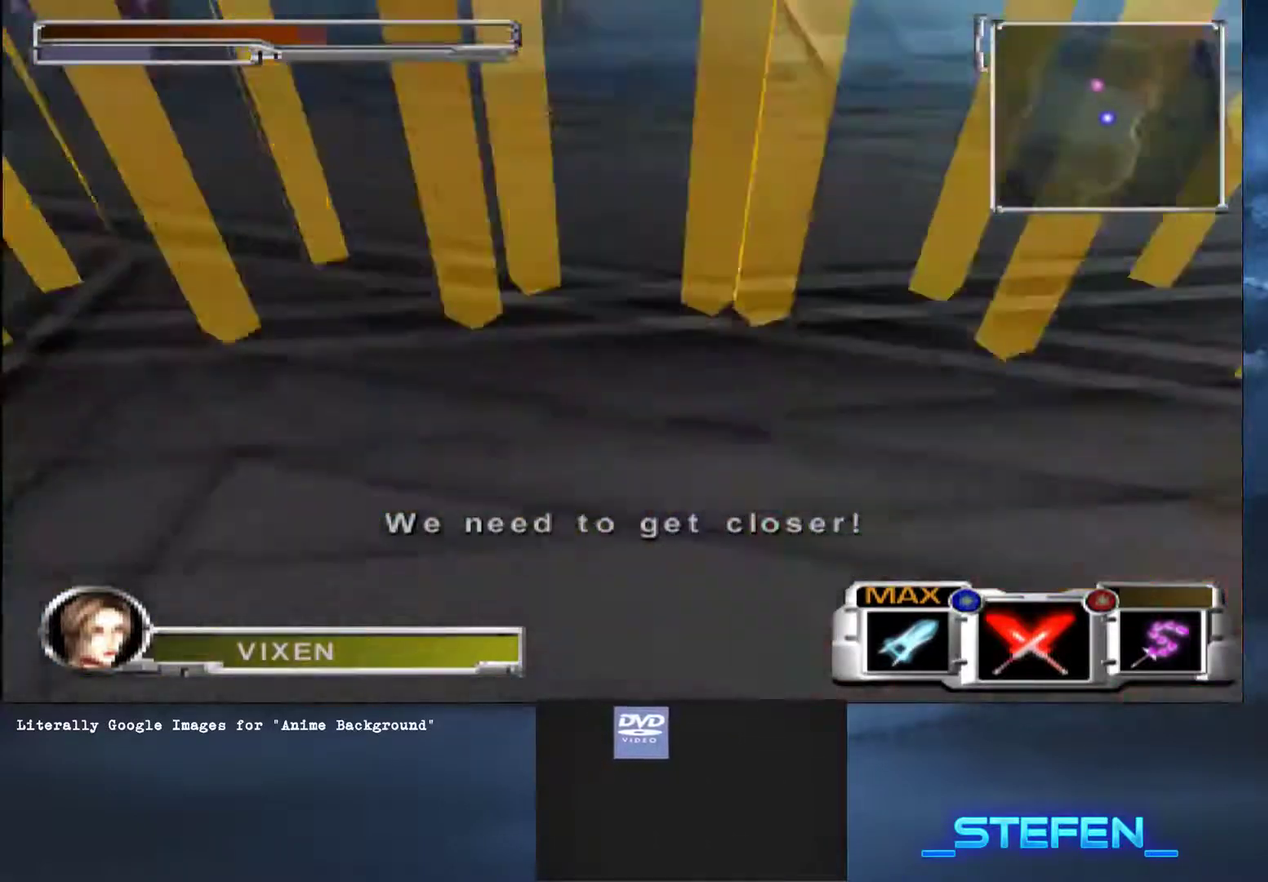
{"buttons": [], "right_stick": "center", "events": [[401, "CROSS", "down"], [401, "SQUARE", "down"], [468, "CROSS", "up"], [501, "SQUARE", "up"]]}
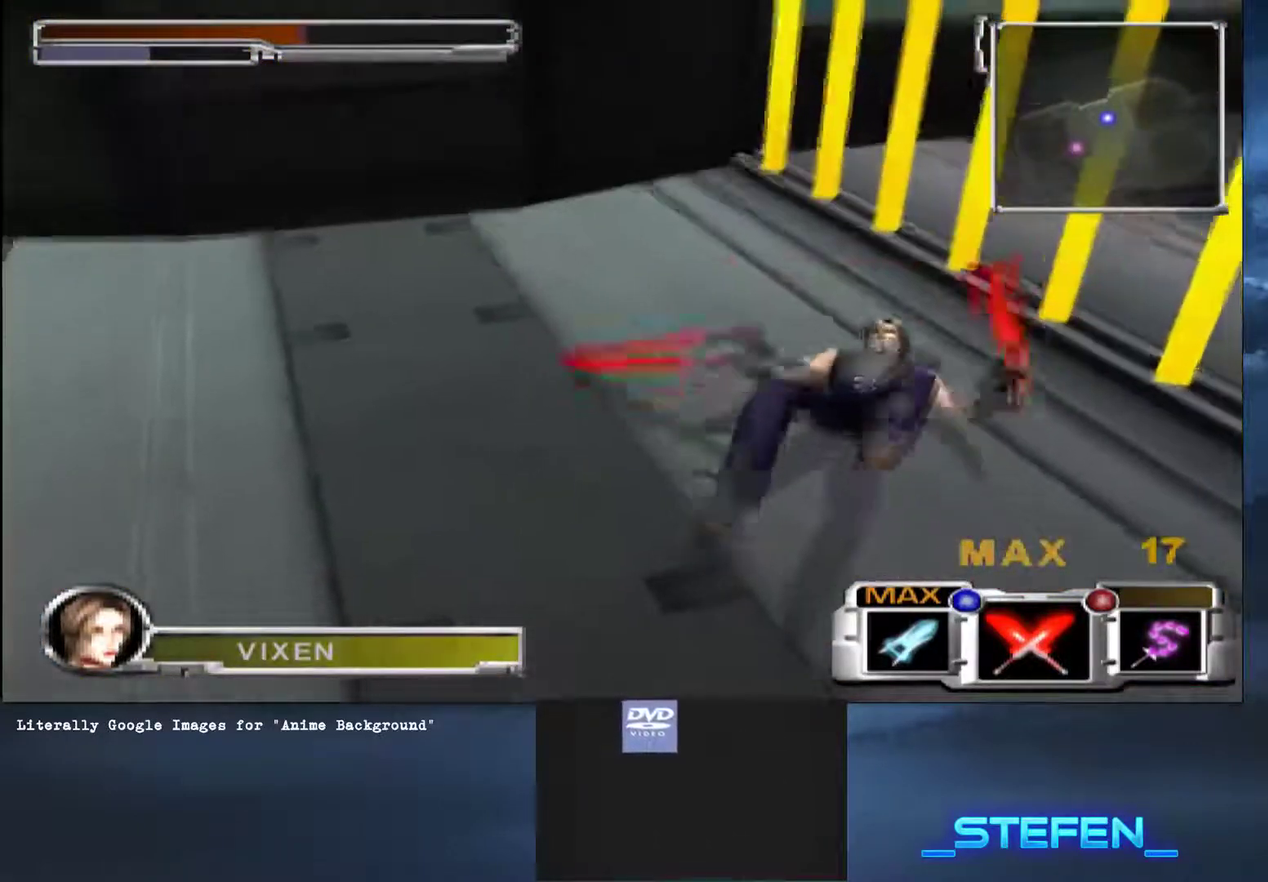
{"buttons": [], "right_stick": "center", "events": []}
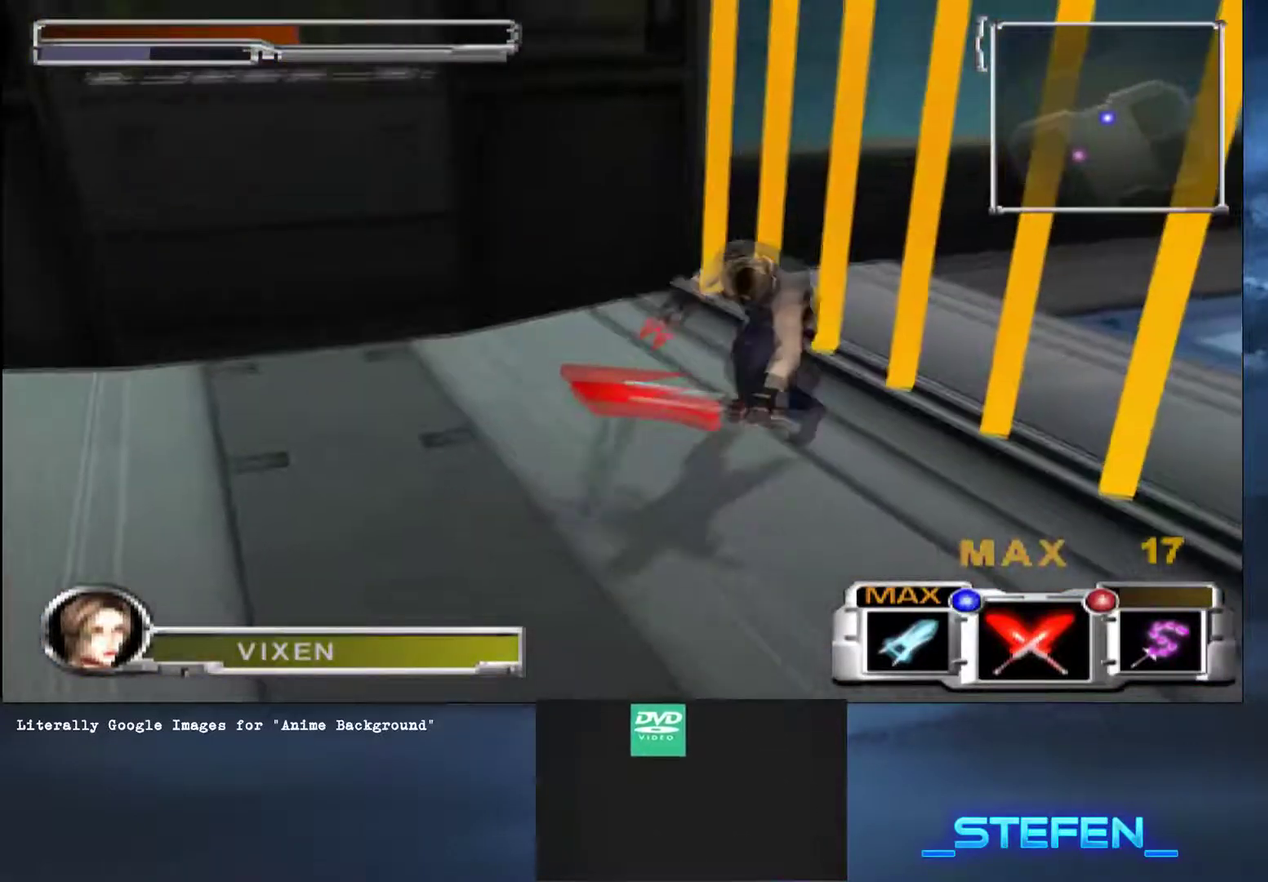
{"buttons": [], "right_stick": "center", "events": []}
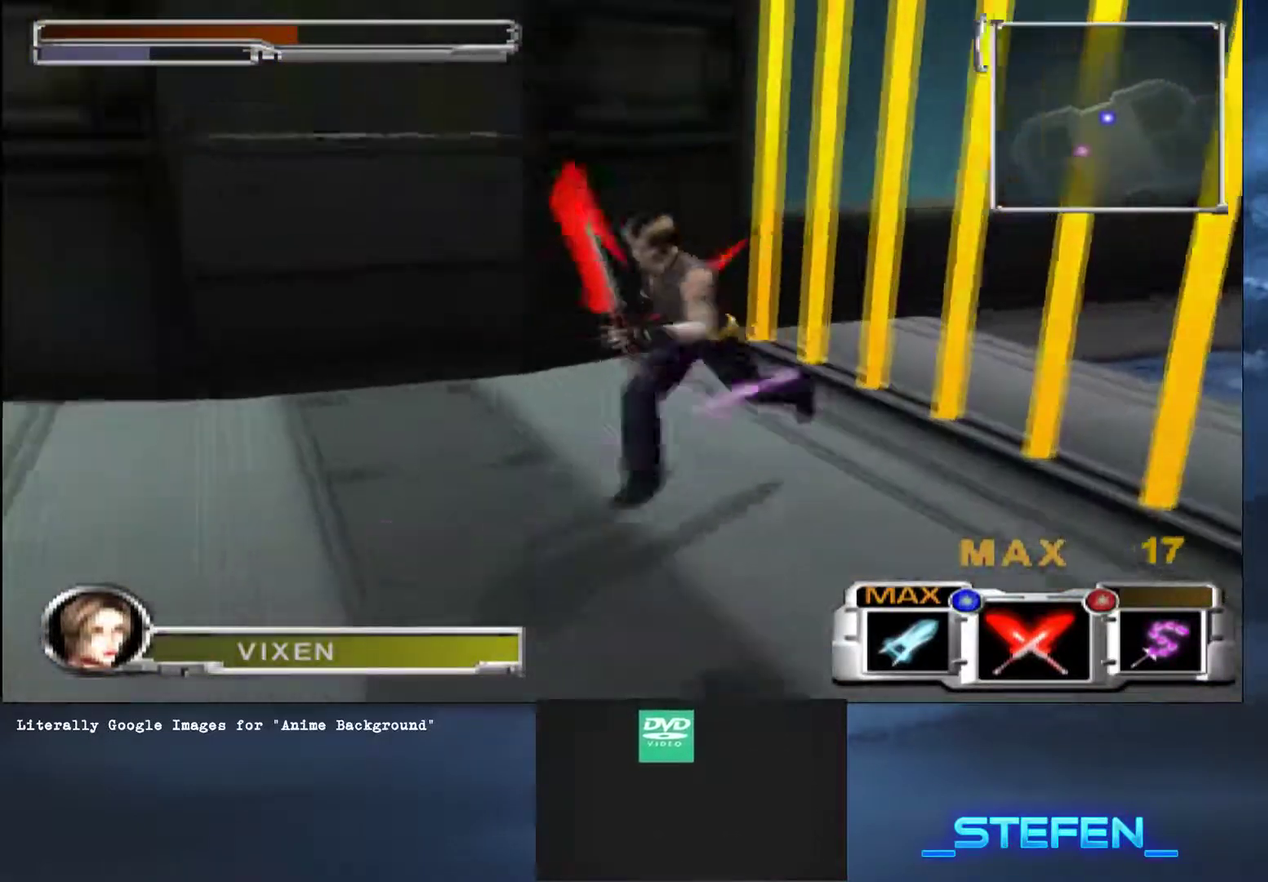
{"buttons": ["SQUARE"], "right_stick": "center", "events": [[434, "SQUARE", "down"]]}
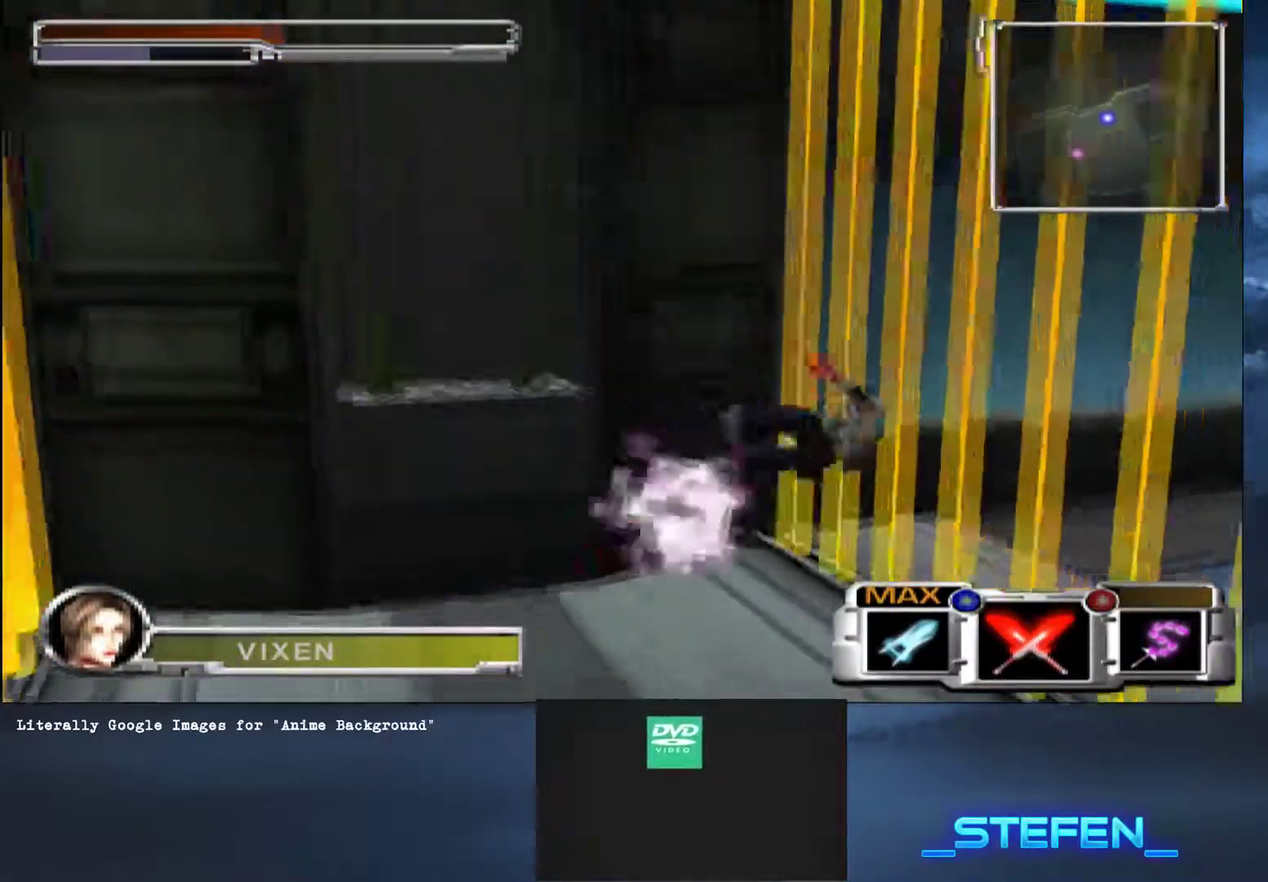
{"buttons": [], "right_stick": "center", "events": [[17, "SQUARE", "up"], [67, "SQUARE", "down"], [217, "SQUARE", "up"], [284, "SQUARE", "down"], [351, "SQUARE", "up"]]}
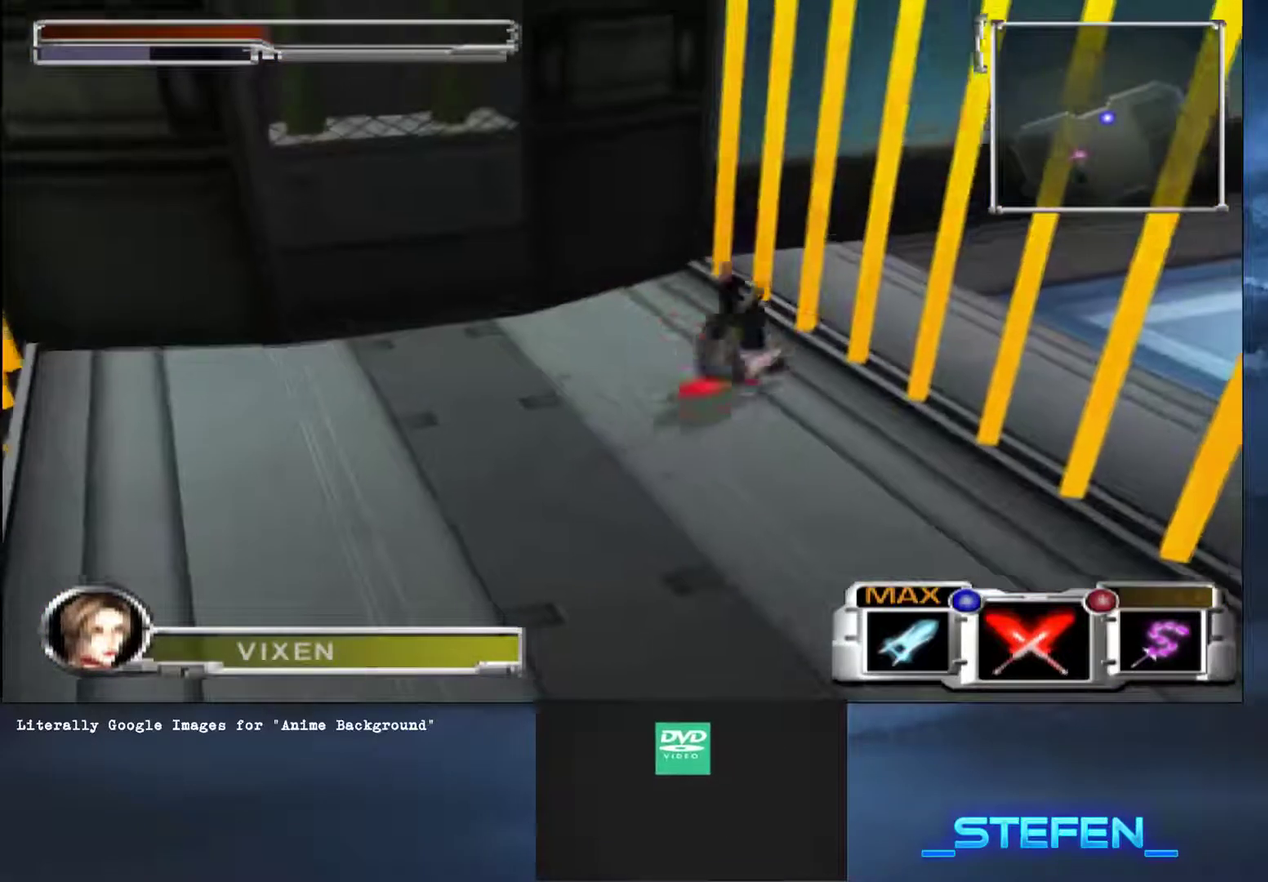
{"buttons": [], "right_stick": "center", "events": []}
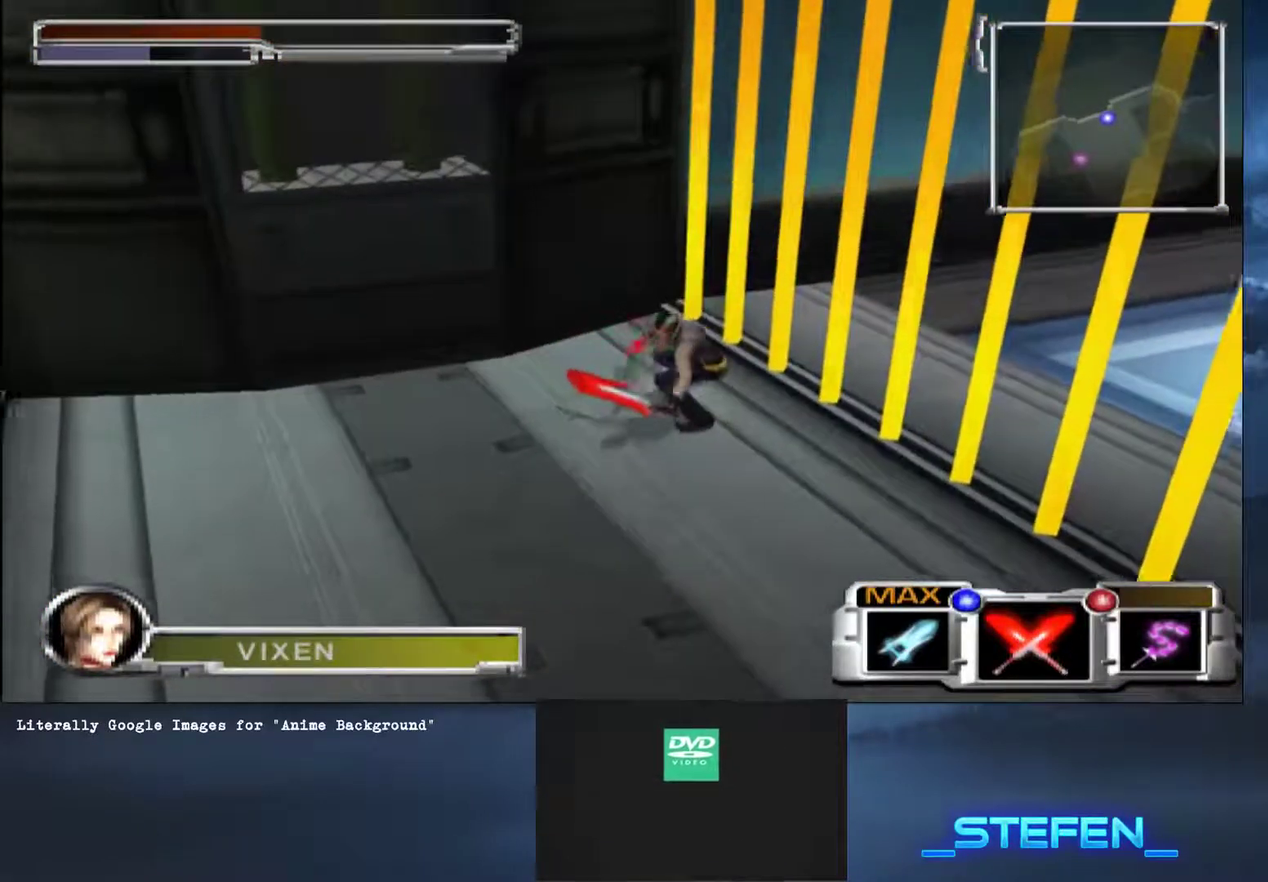
{"buttons": [], "right_stick": "center", "events": []}
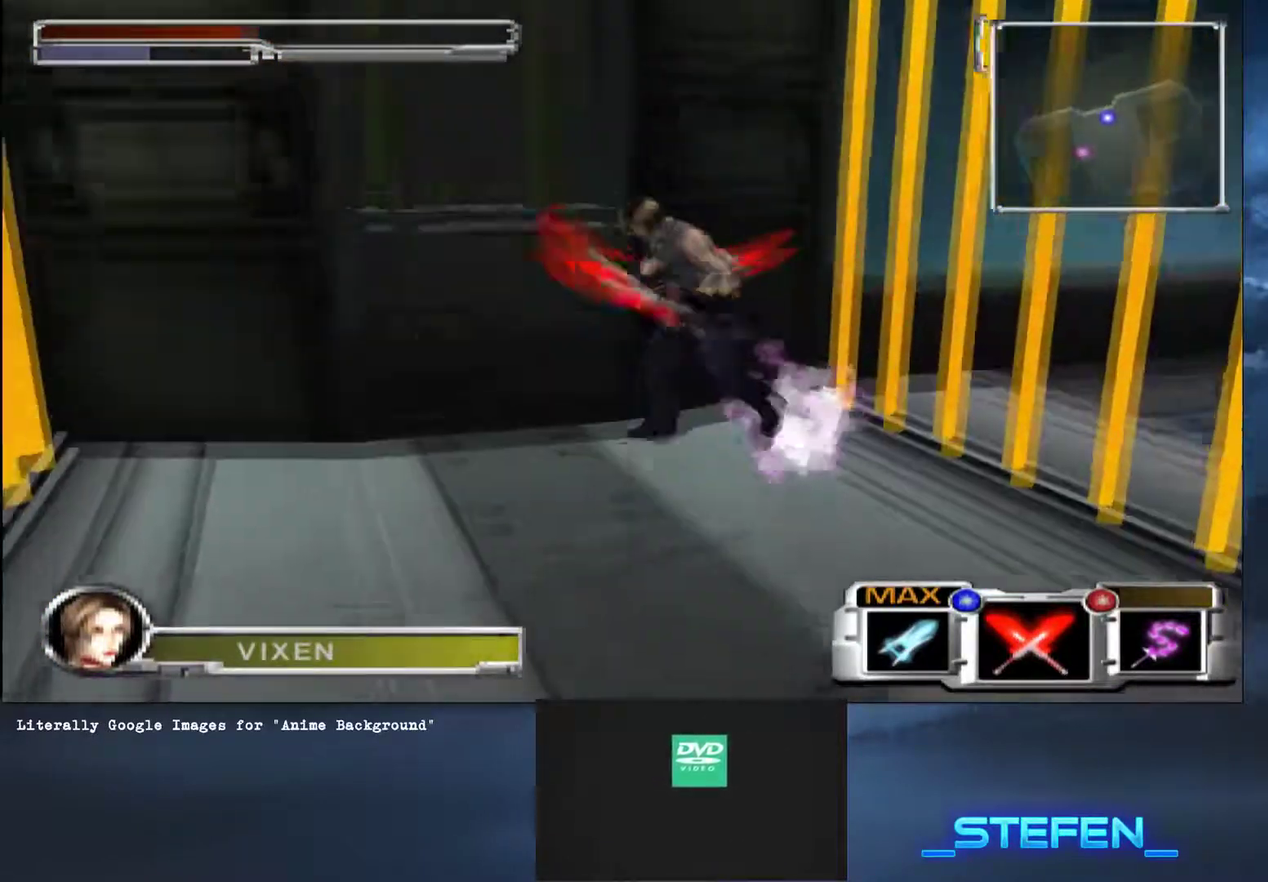
{"buttons": ["SQUARE"], "right_stick": "center", "events": [[467, "SQUARE", "down"]]}
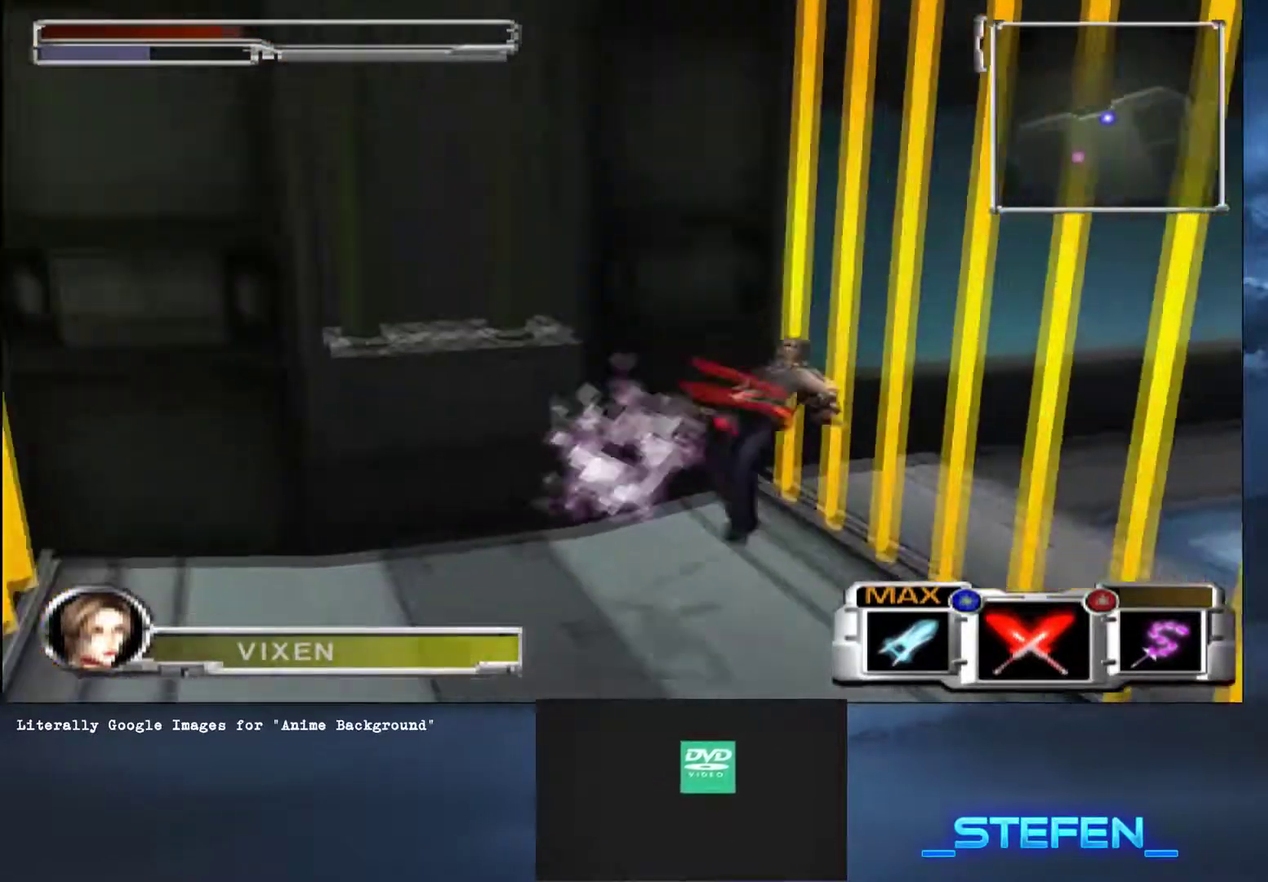
{"buttons": [], "right_stick": "center", "events": [[50, "SQUARE", "up"], [184, "SQUARE", "down"], [234, "SQUARE", "up"]]}
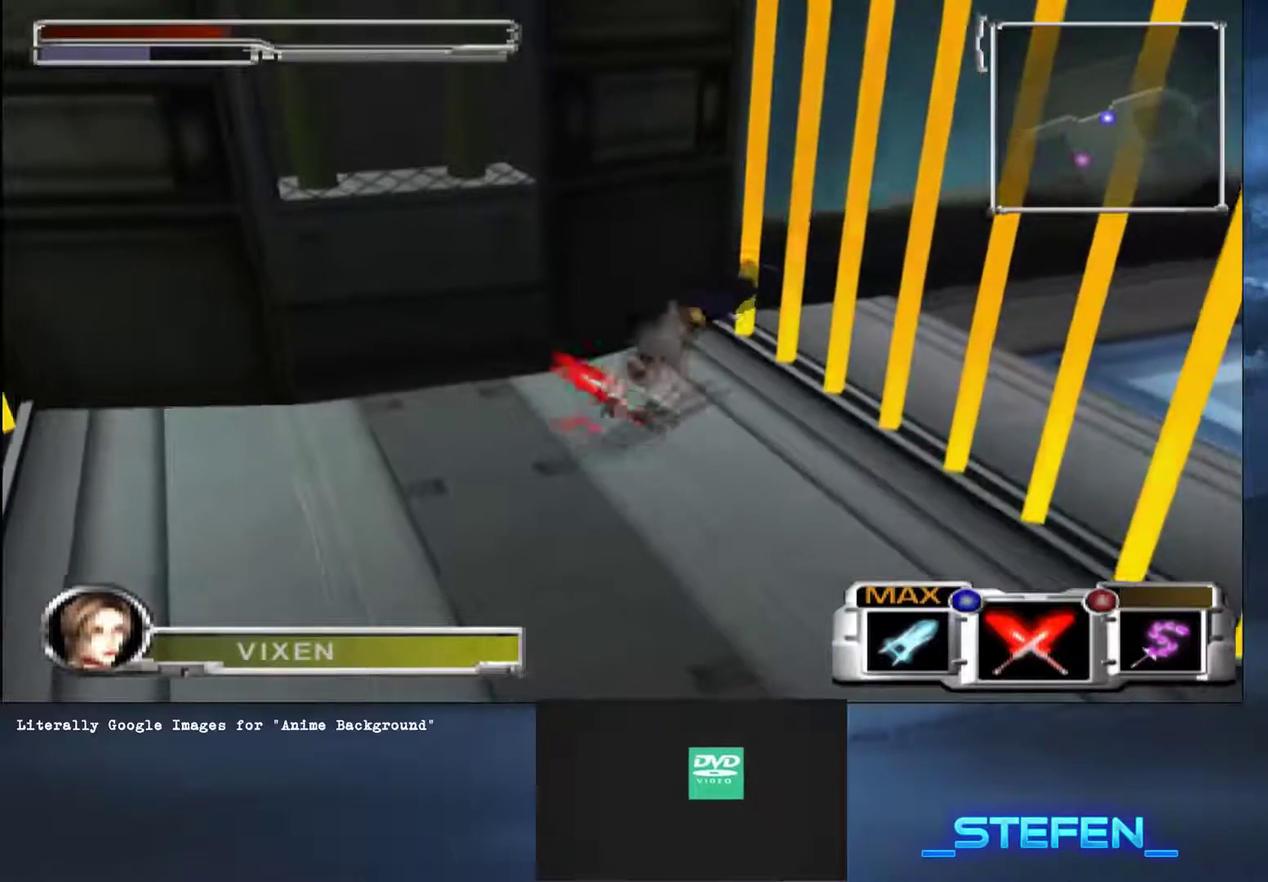
{"buttons": [], "right_stick": "center", "events": []}
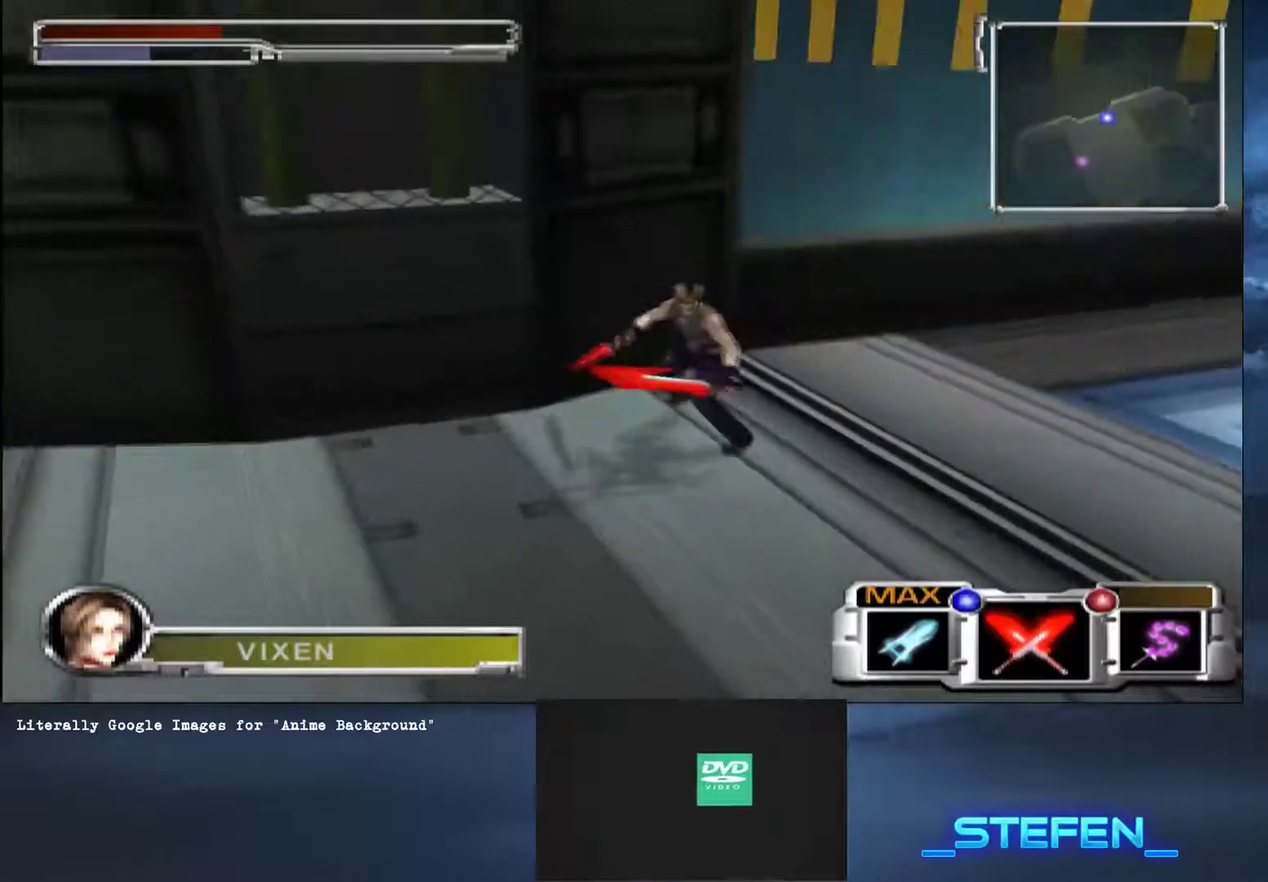
{"buttons": [], "right_stick": "center", "events": []}
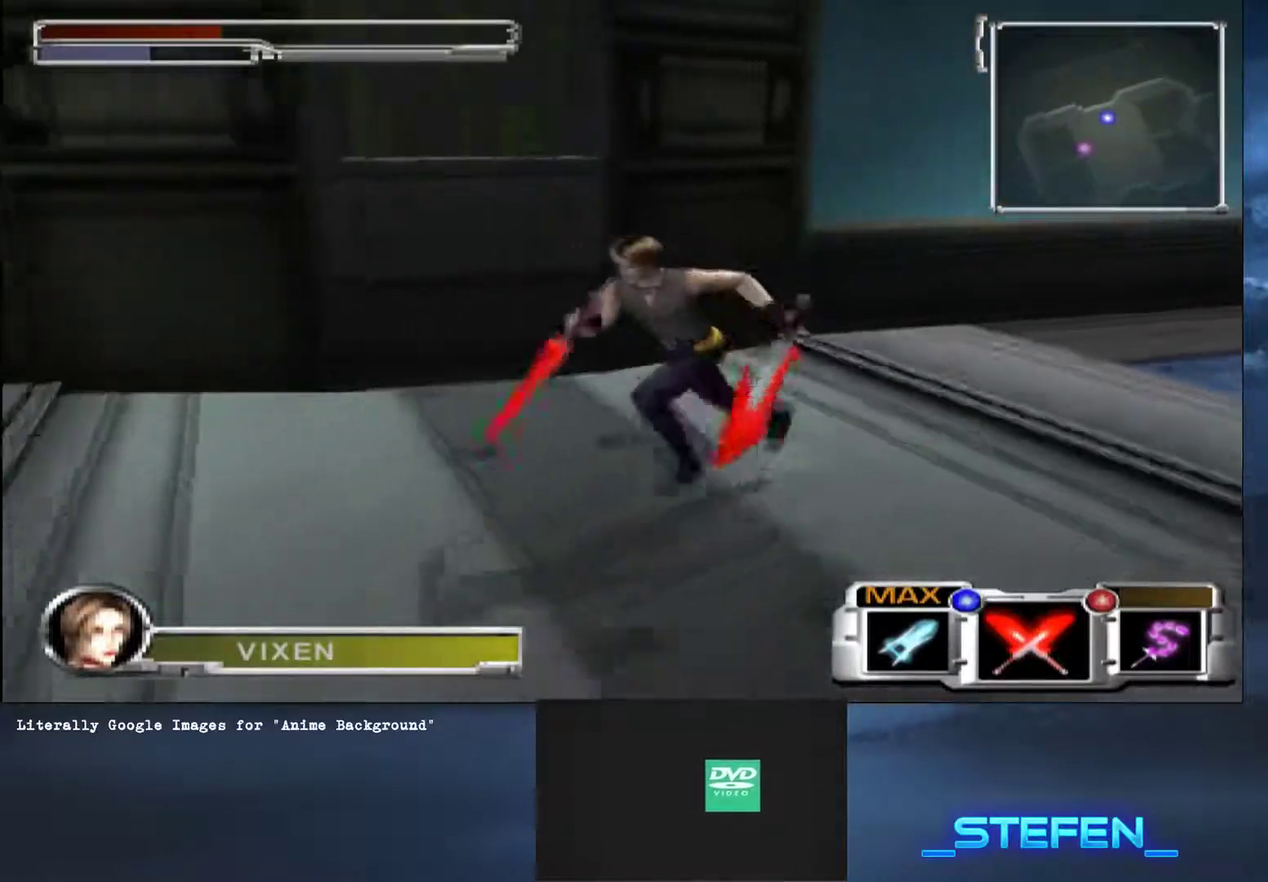
{"buttons": [], "right_stick": "up-right"}
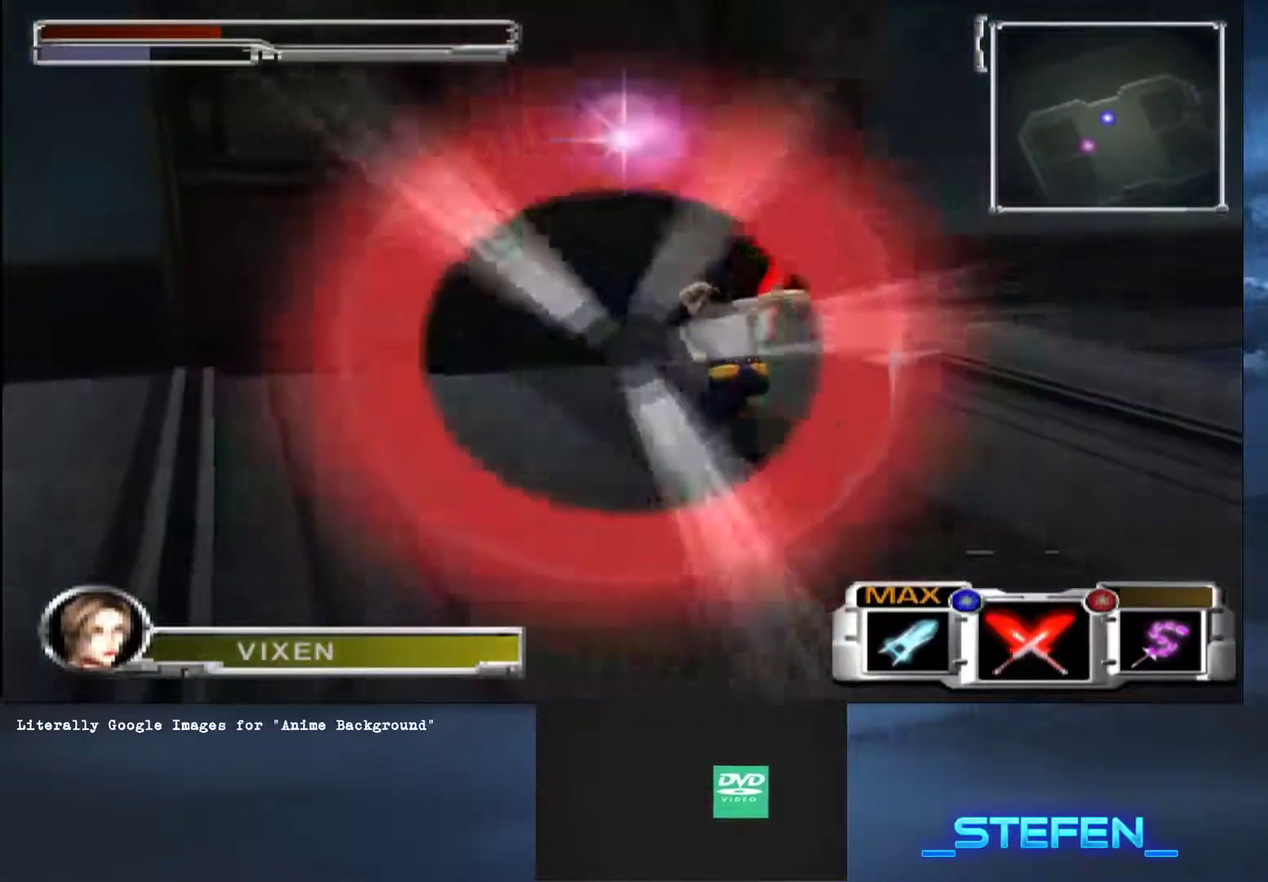
{"buttons": [], "right_stick": "center"}
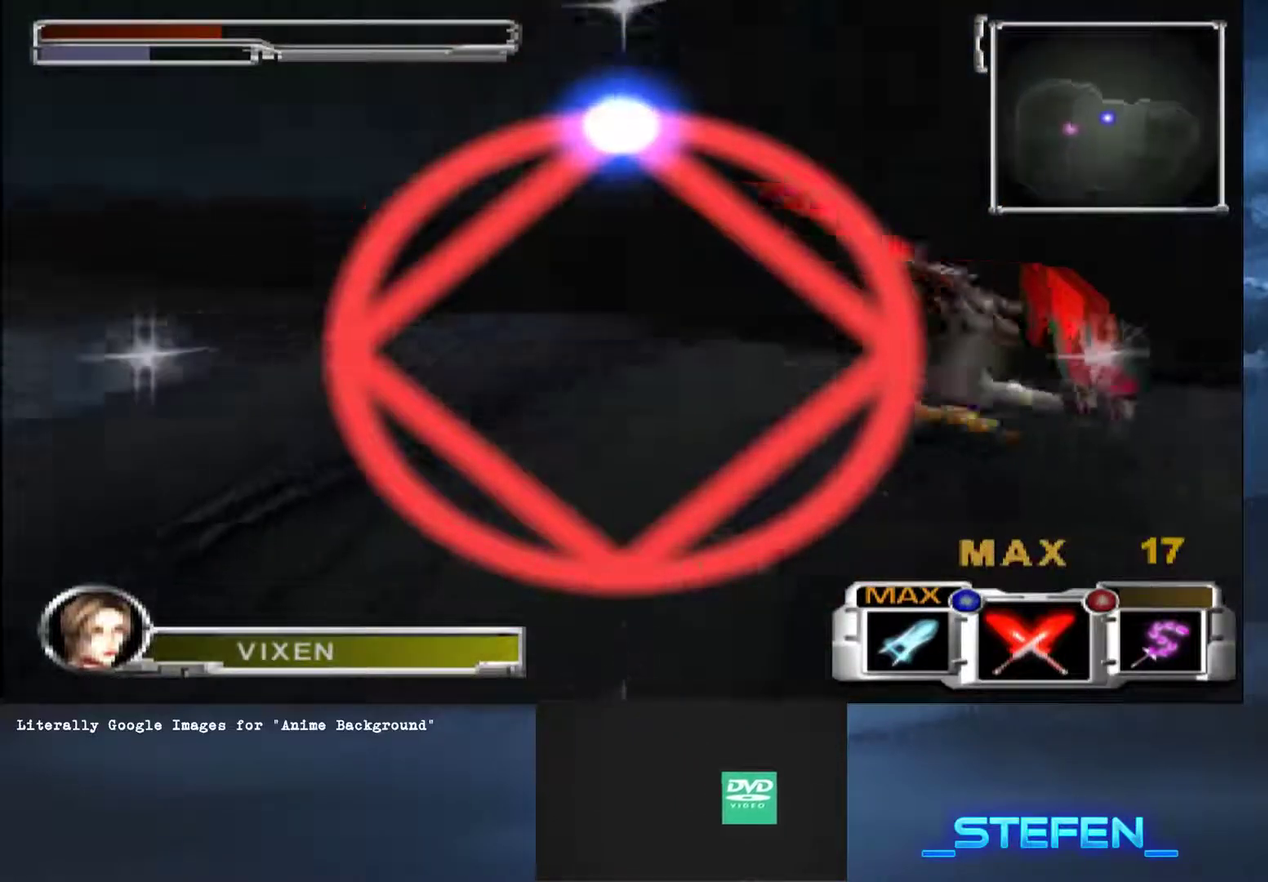
{"buttons": [], "right_stick": "center", "events": []}
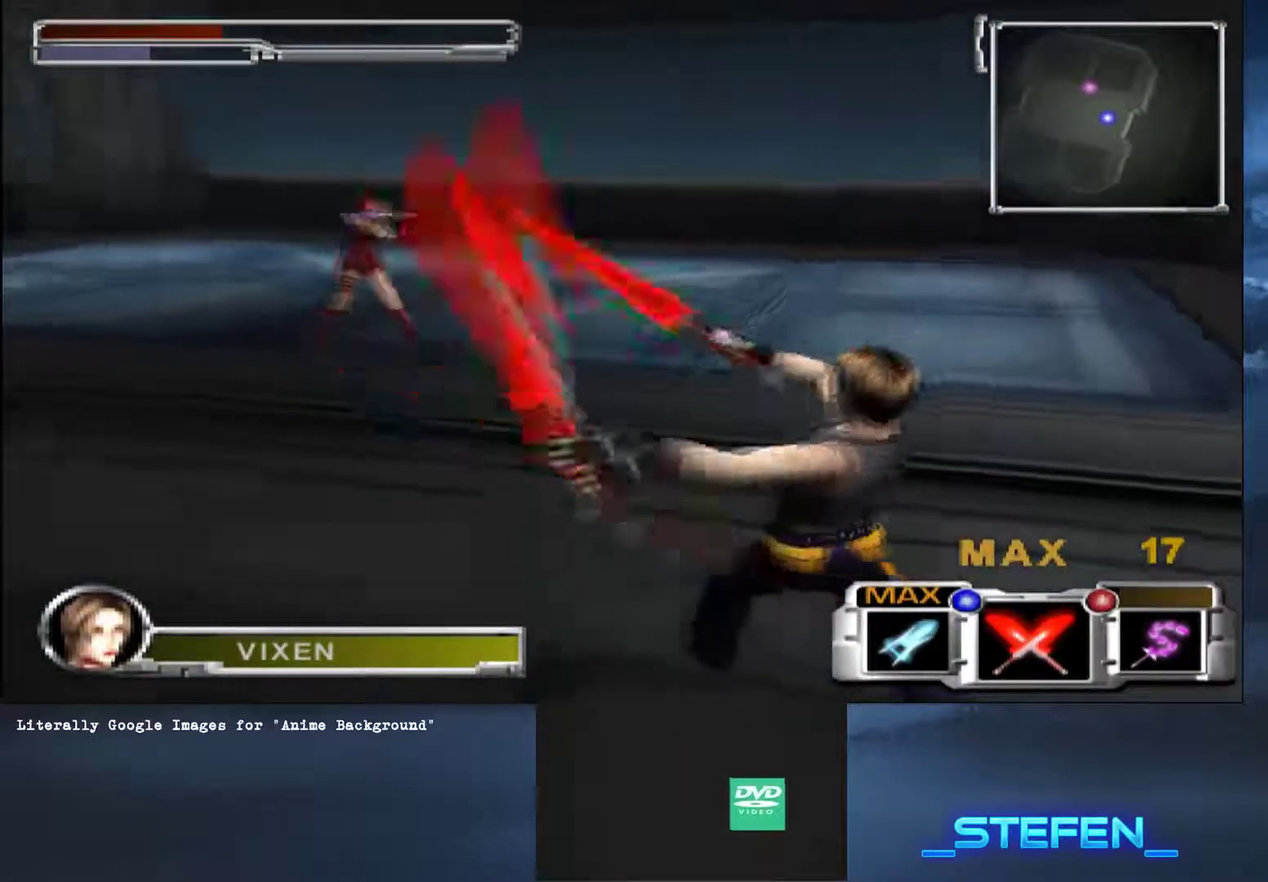
{"buttons": [], "right_stick": "center", "events": []}
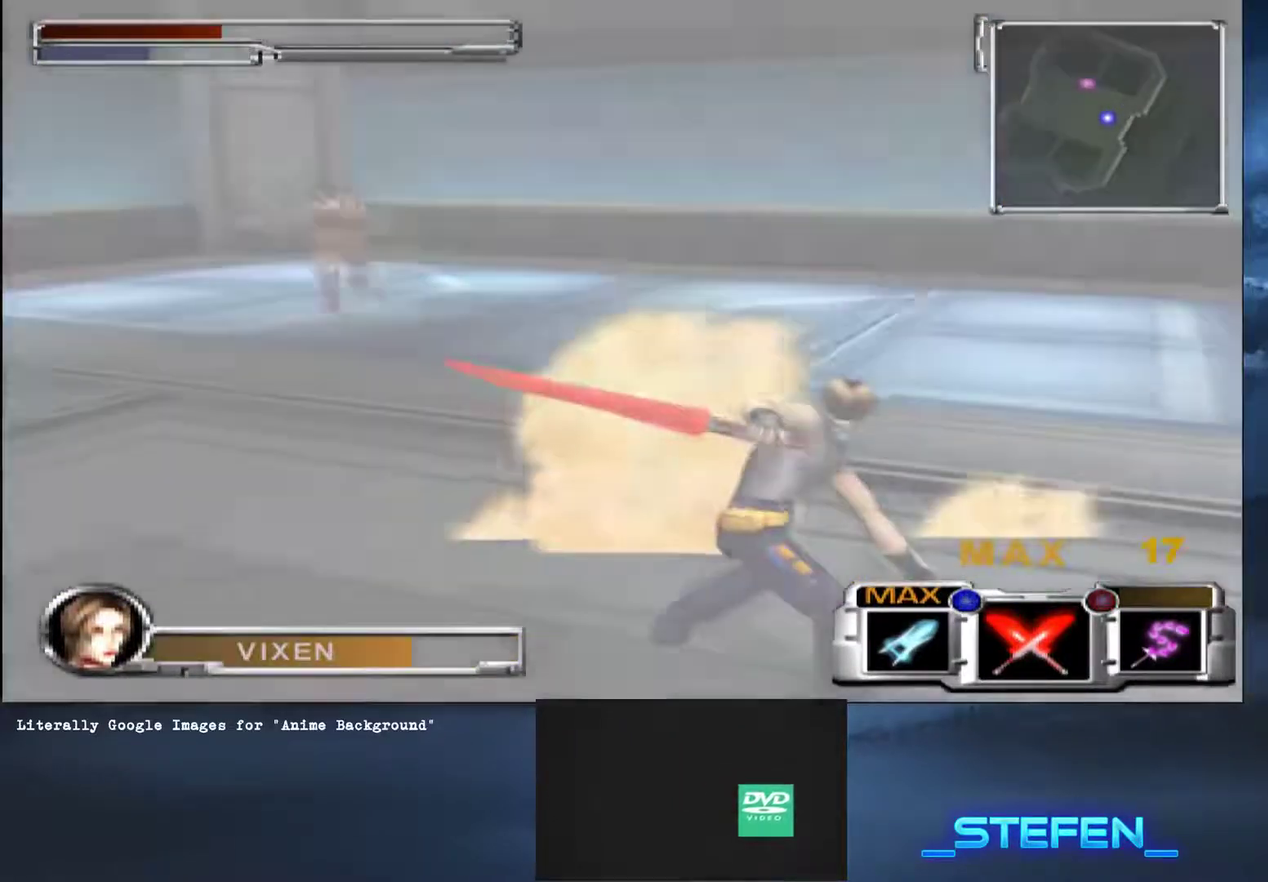
{"buttons": [], "right_stick": "center", "events": []}
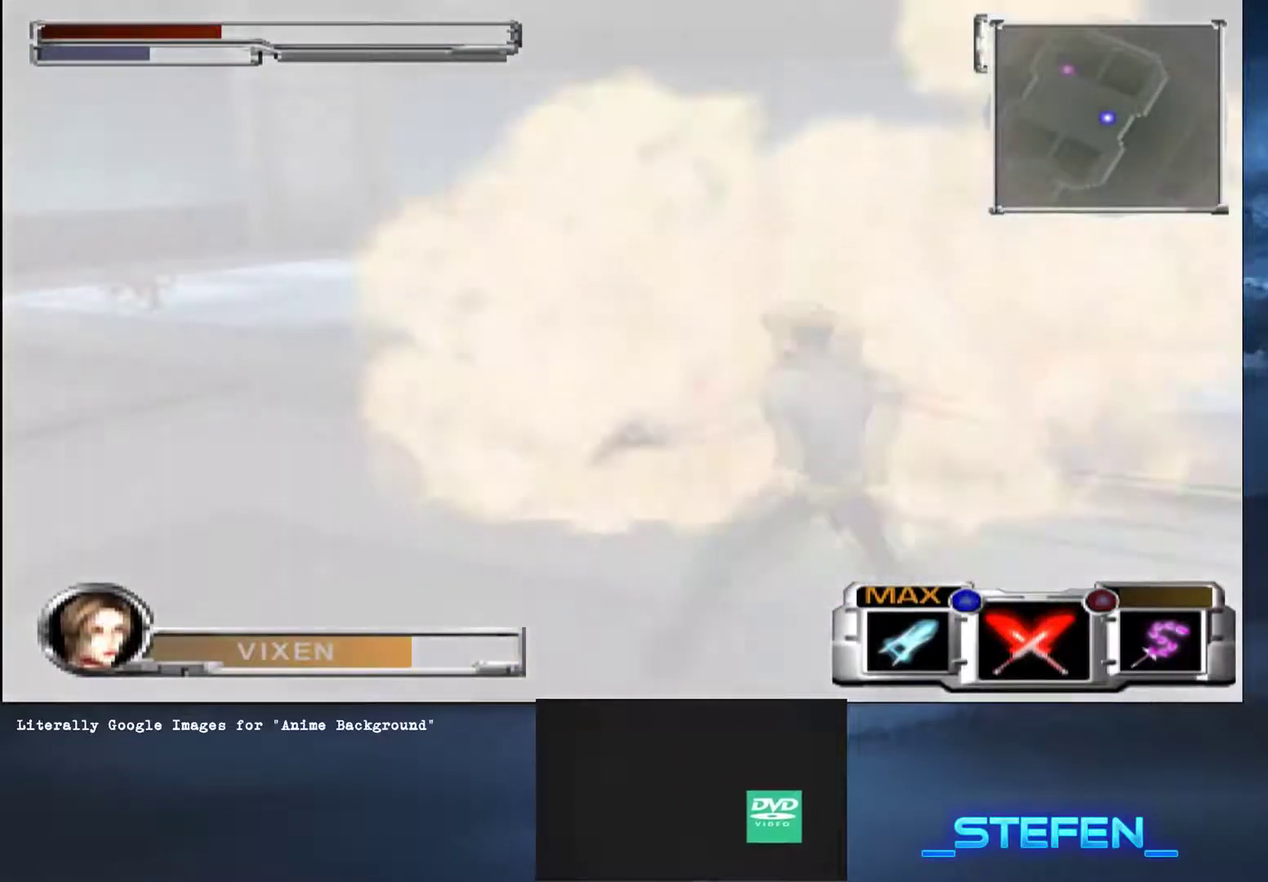
{"buttons": [], "right_stick": "center", "events": []}
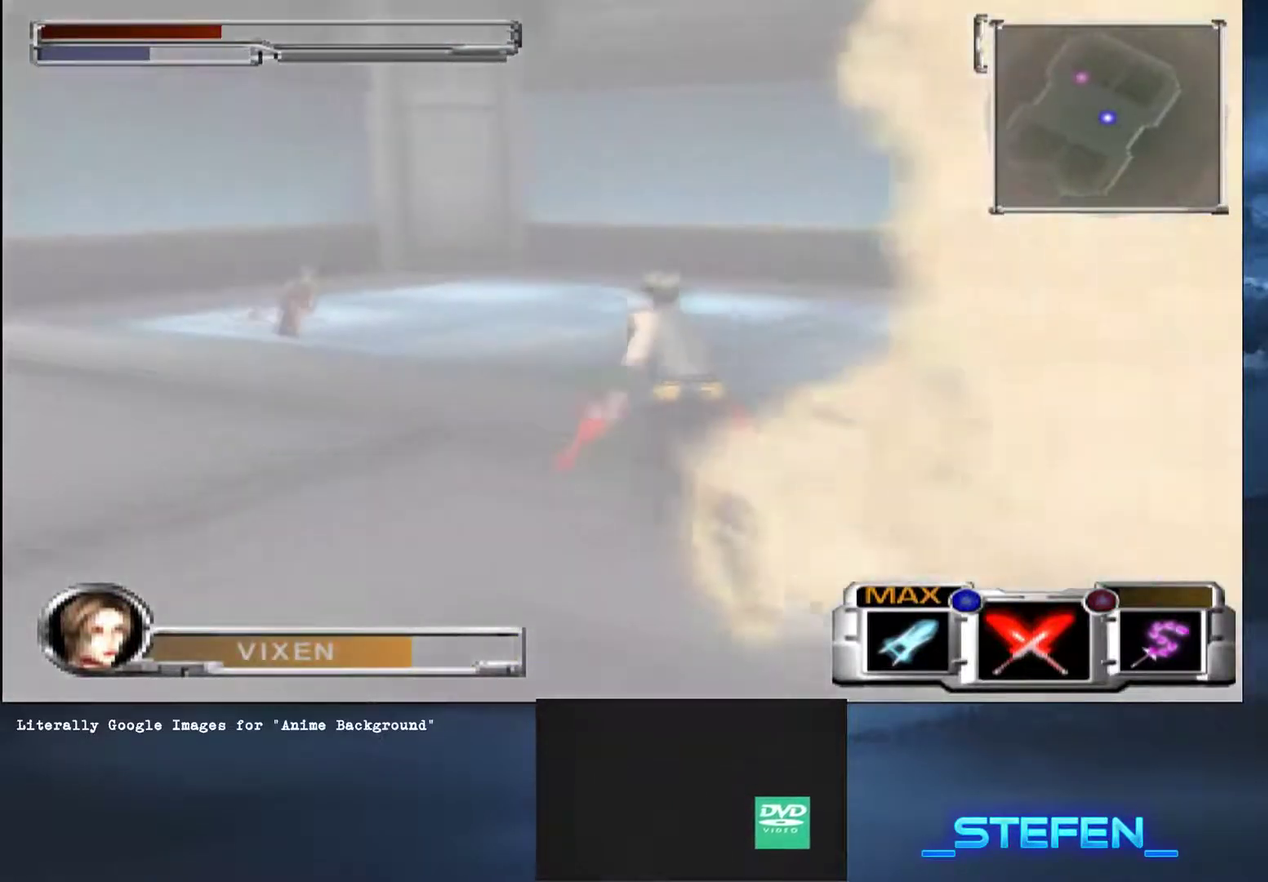
{"buttons": ["R3"], "right_stick": "center", "events": []}
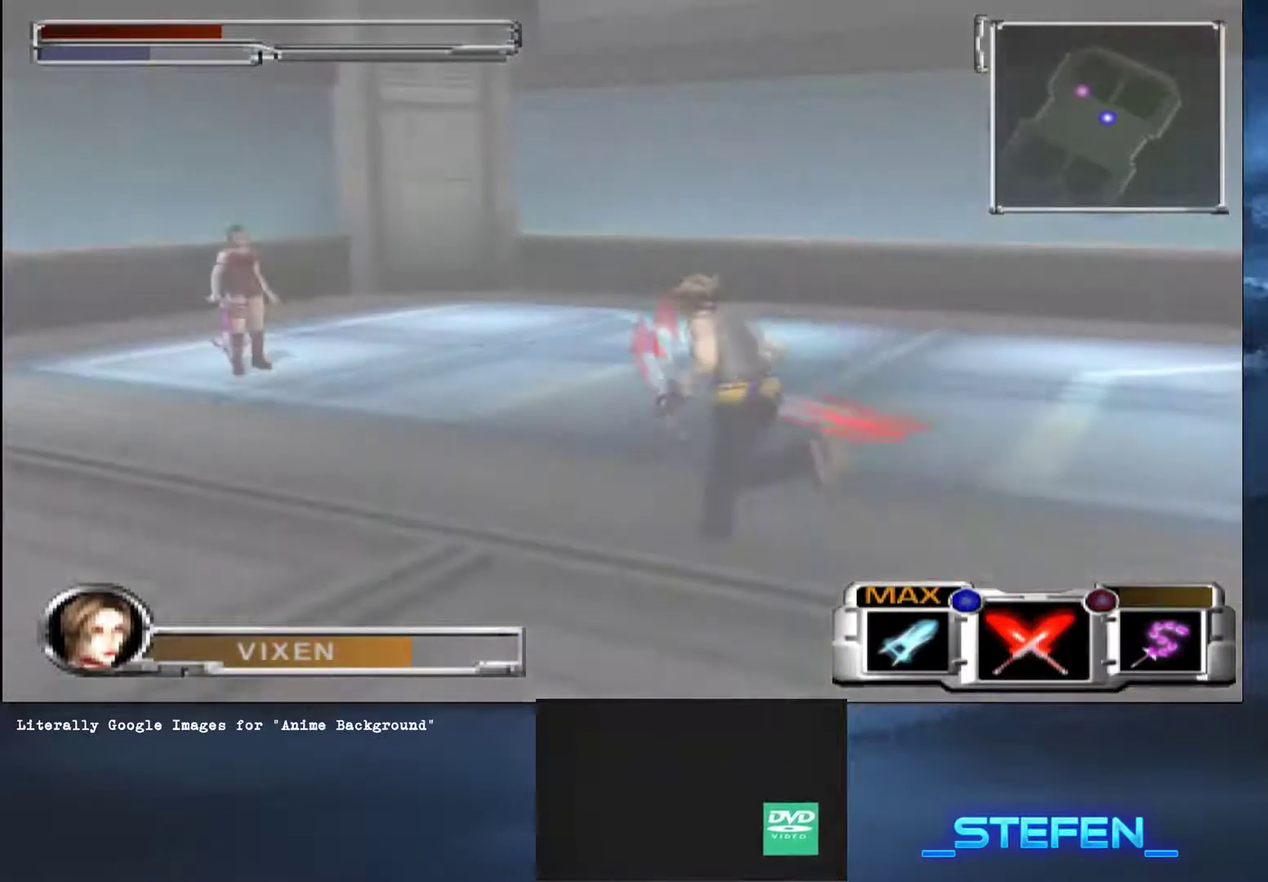
{"buttons": ["R3"], "right_stick": "center", "events": []}